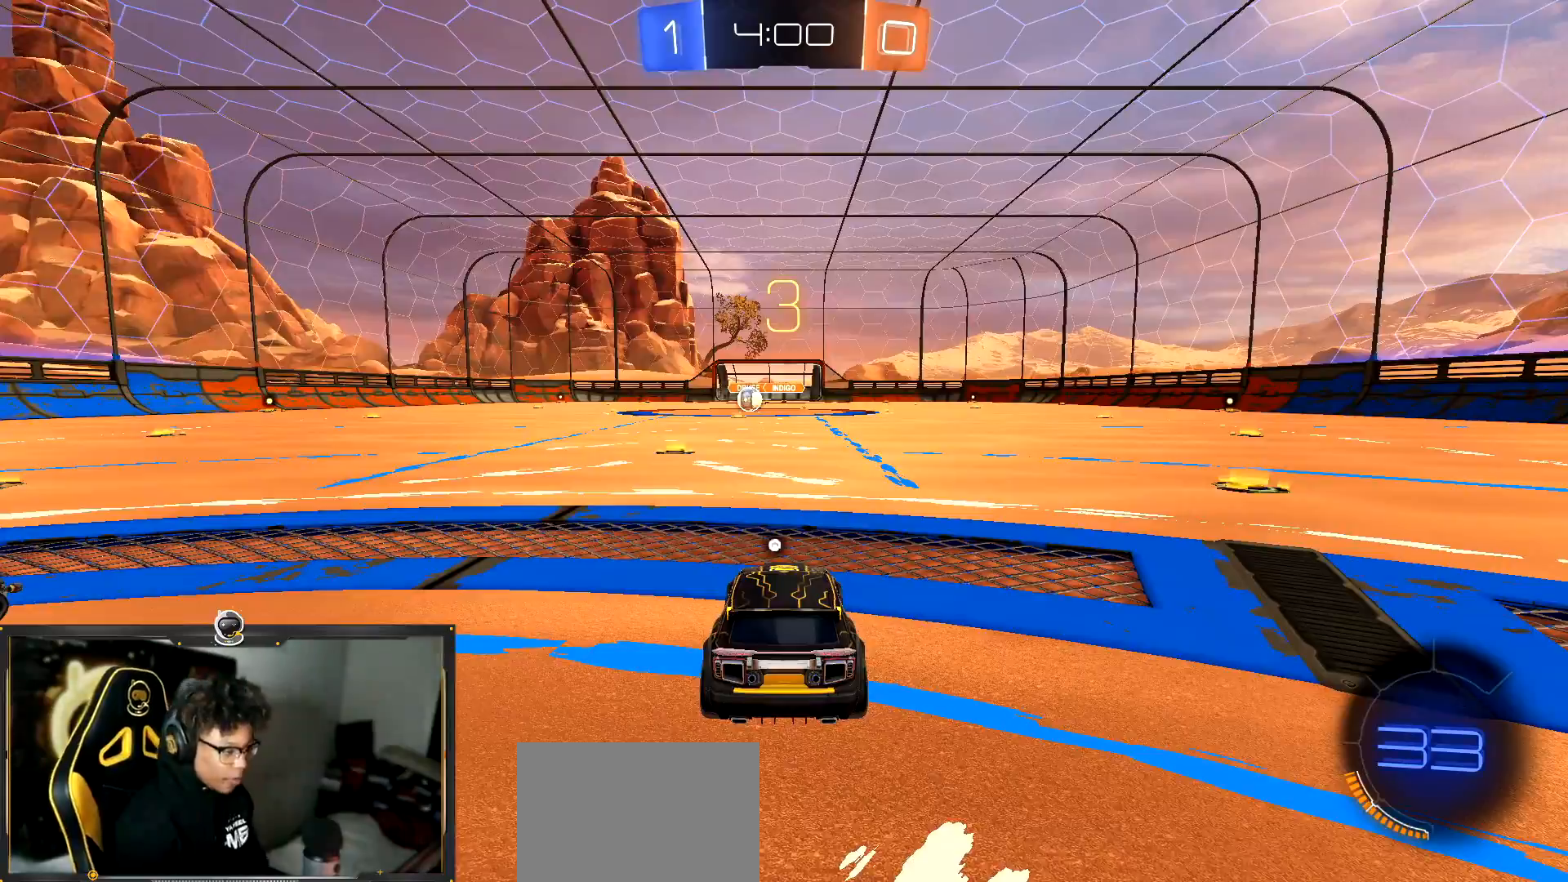
Gameplay with a controller (PlayStation layout); each line is a JSON object with the inputs held at the frame after it. "events" lists button and stick changes between this image and that frame as [ms after this image, input, new state], when the widget could be followed in between. Not read: R2 R3 right_stick.
{"buttons": ["TRIANGLE", "R1", "L3"], "left_stick": "right", "events": [[84, "left_stick", "right"], [100, "L3", "down"], [100, "TRIANGLE", "down"], [267, "TRIANGLE", "up"], [384, "R1", "down"], [417, "TRIANGLE", "down"]]}
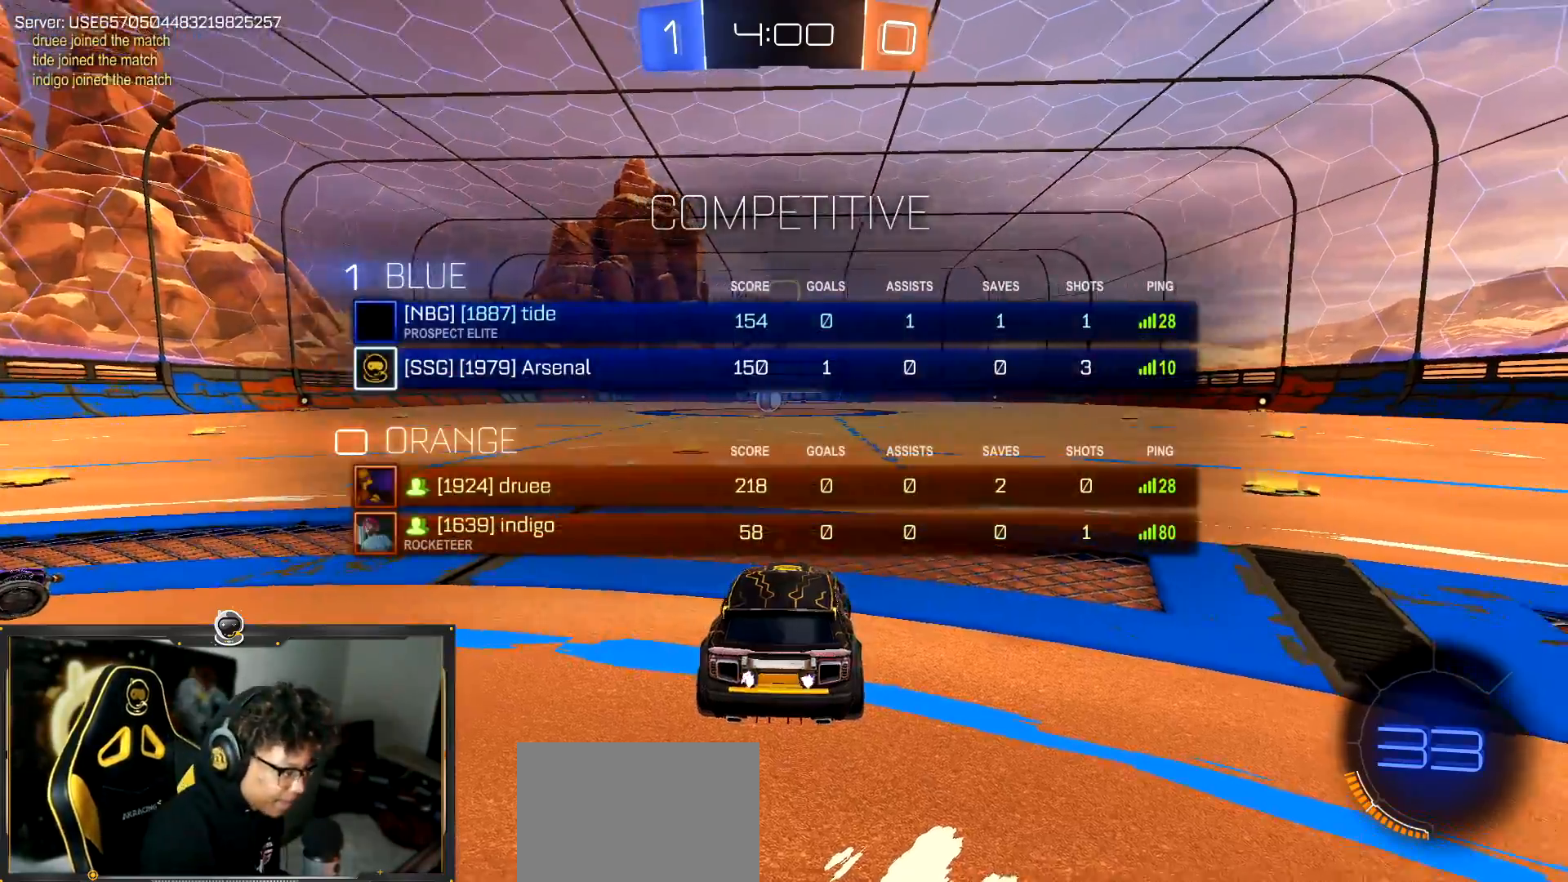
{"buttons": ["R1", "L3"], "left_stick": "down-right", "events": [[66, "TRIANGLE", "up"], [167, "L3", "up"], [283, "TRIANGLE", "down"], [333, "left_stick", "down-right"], [350, "L3", "down"], [433, "TRIANGLE", "up"]]}
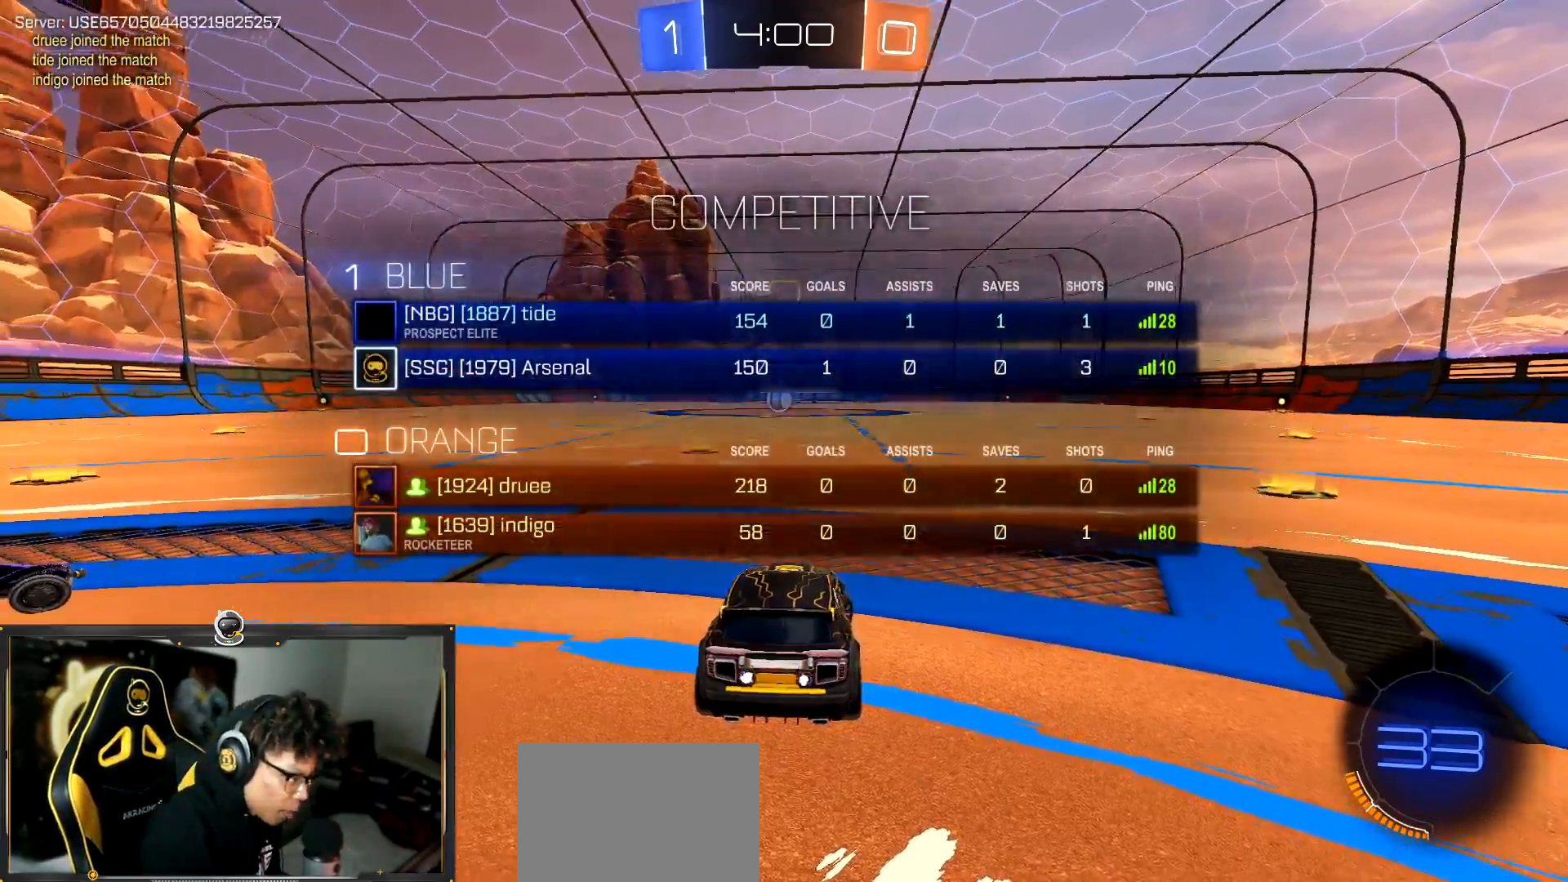
{"buttons": ["TRIANGLE", "R1", "L3"], "left_stick": "down-right", "events": [[67, "TRIANGLE", "down"], [117, "L3", "up"], [217, "TRIANGLE", "up"], [401, "L3", "down"], [401, "TRIANGLE", "down"]]}
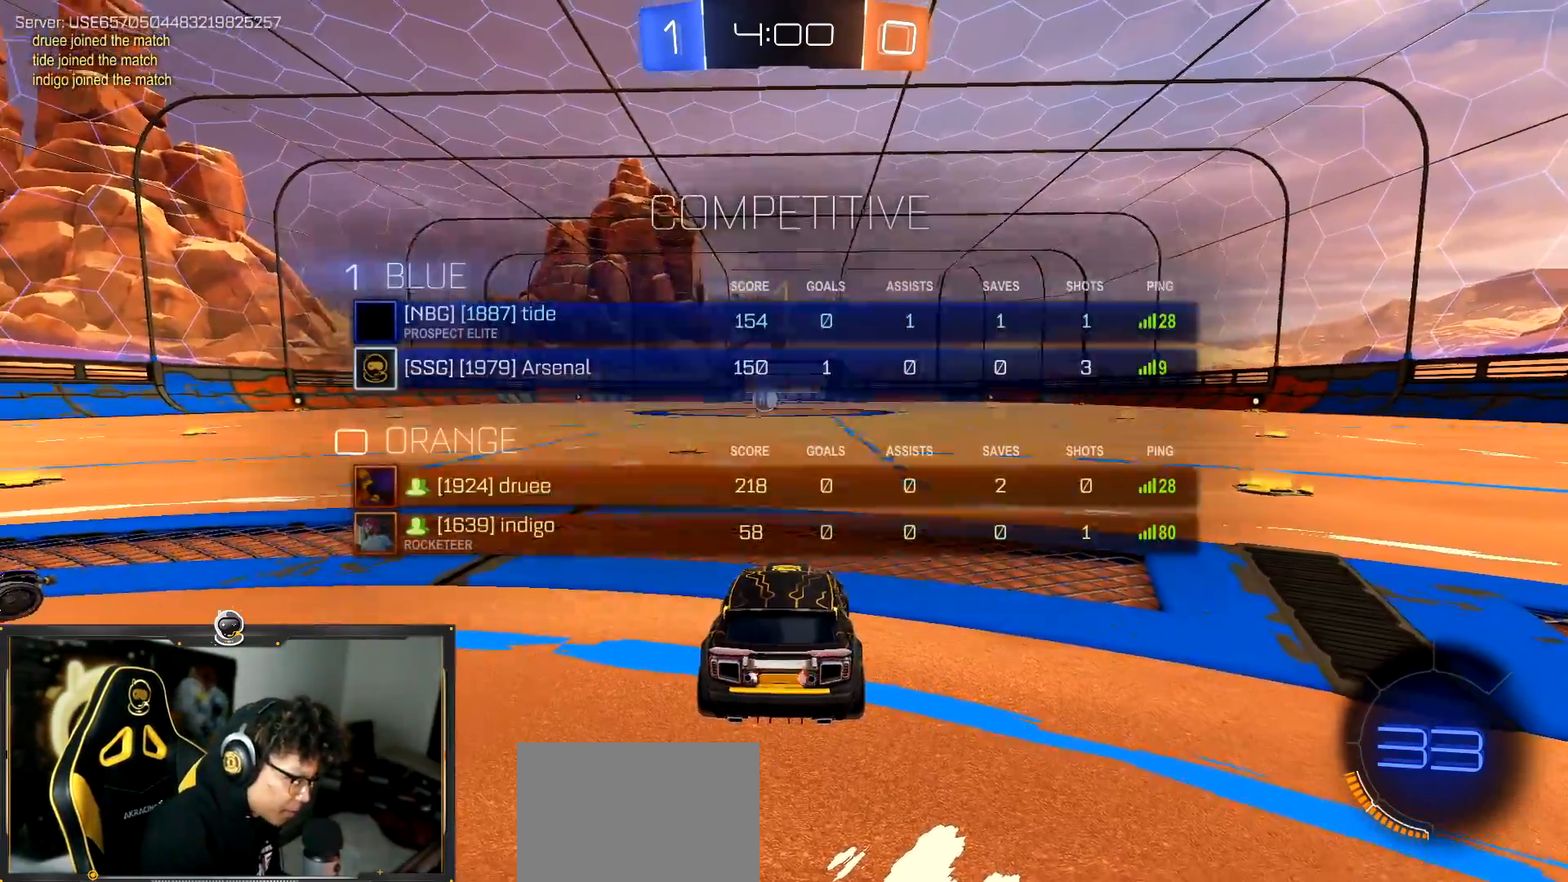
{"buttons": ["R1"], "left_stick": "right", "events": [[83, "L3", "up"], [117, "TRIANGLE", "up"], [200, "TRIANGLE", "down"], [317, "TRIANGLE", "up"], [501, "left_stick", "right"]]}
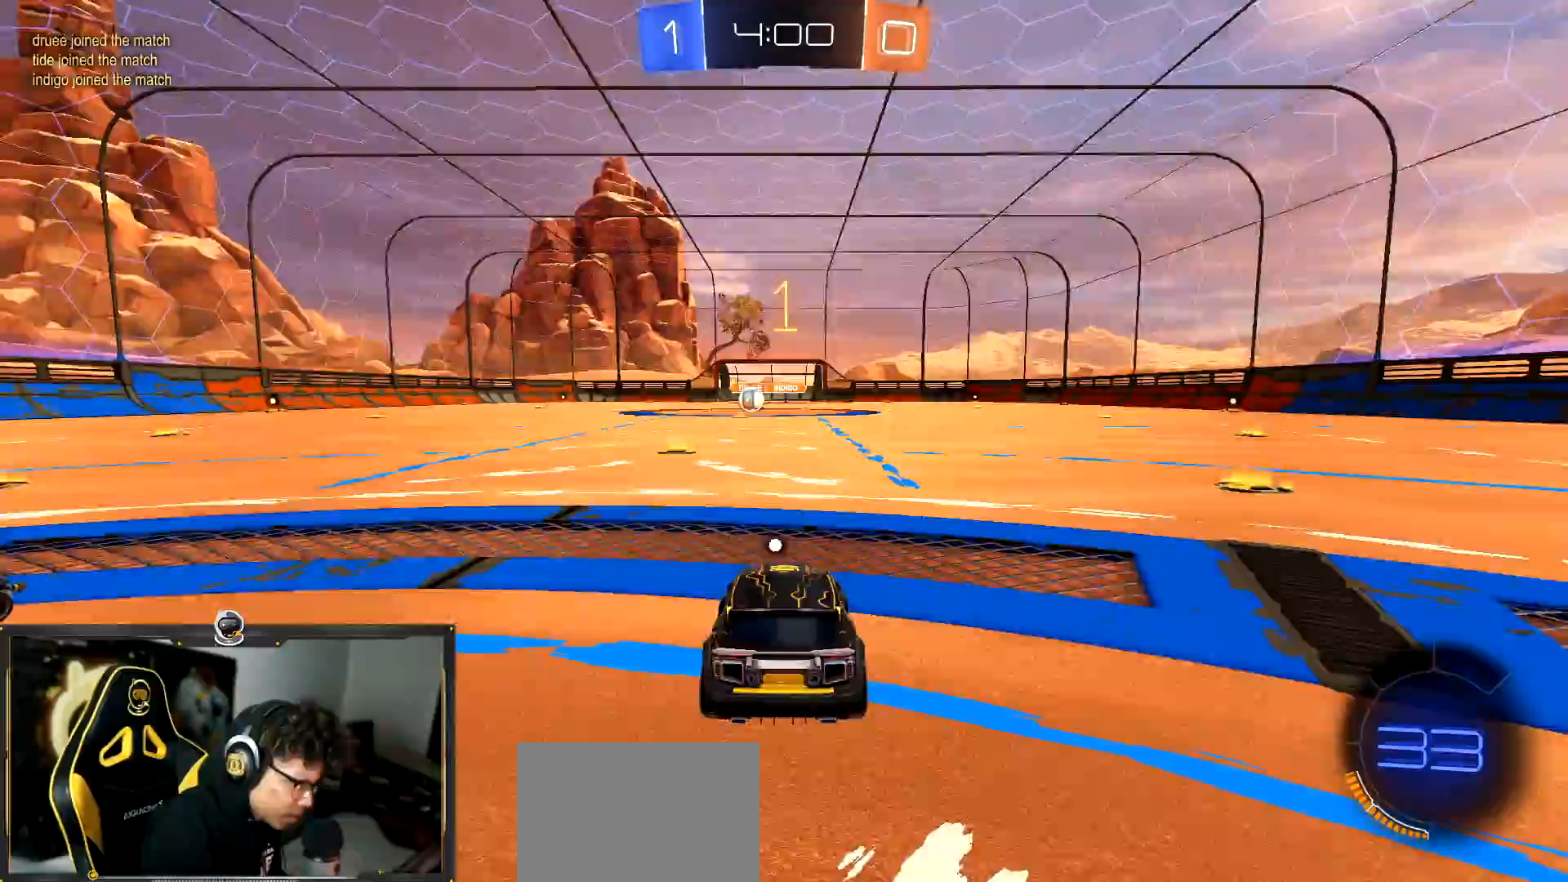
{"buttons": ["R1"], "left_stick": "right", "events": []}
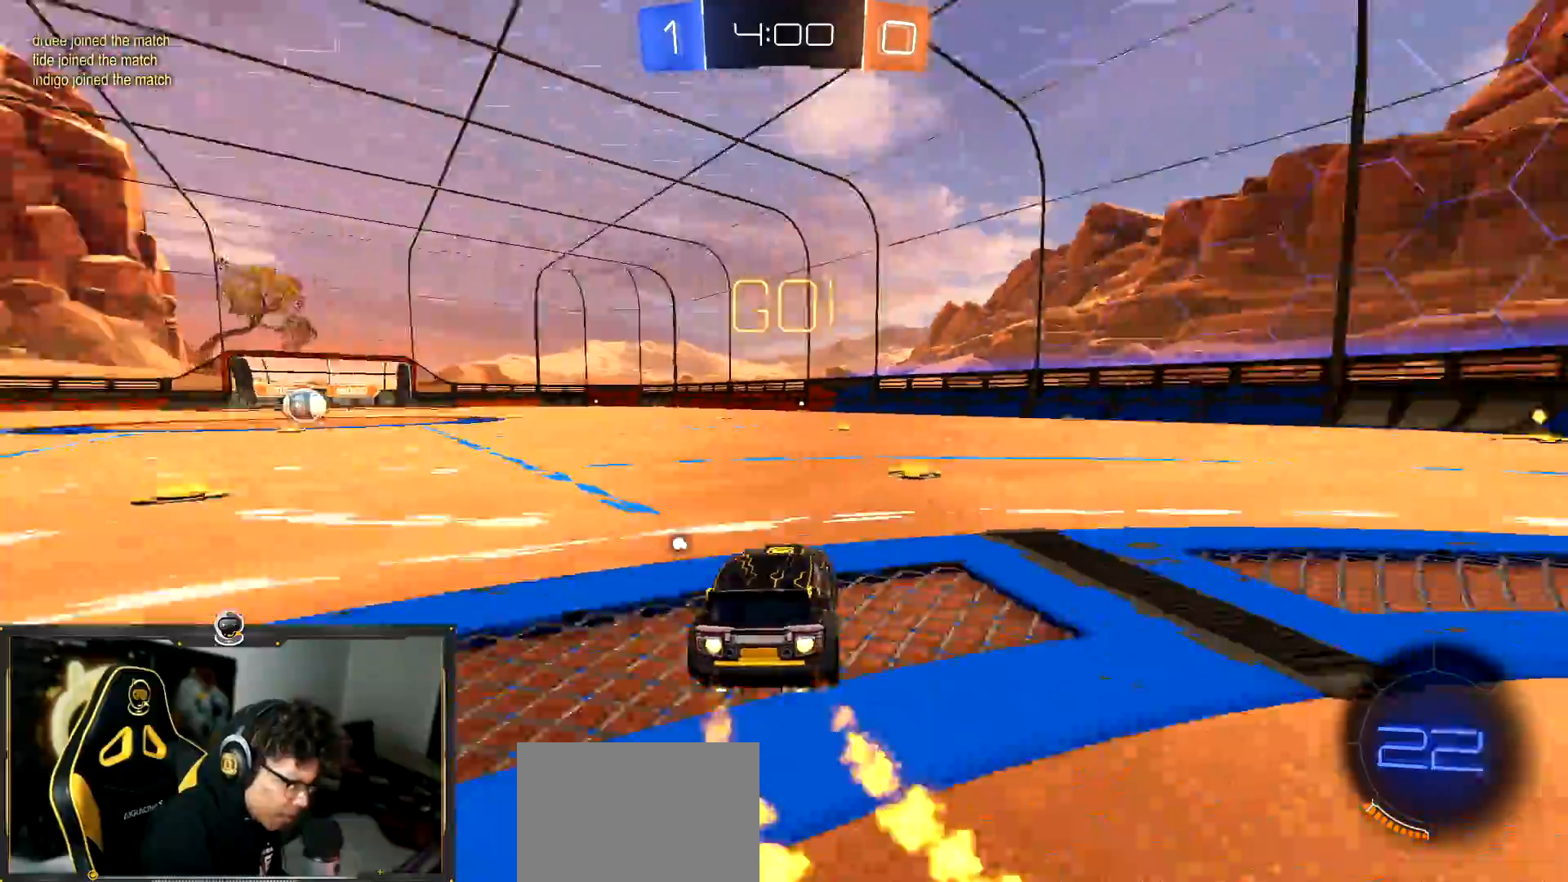
{"buttons": ["R1"], "left_stick": "right", "events": [[50, "left_stick", "center"], [83, "R1", "up"], [133, "left_stick", "right"], [167, "R1", "down"]]}
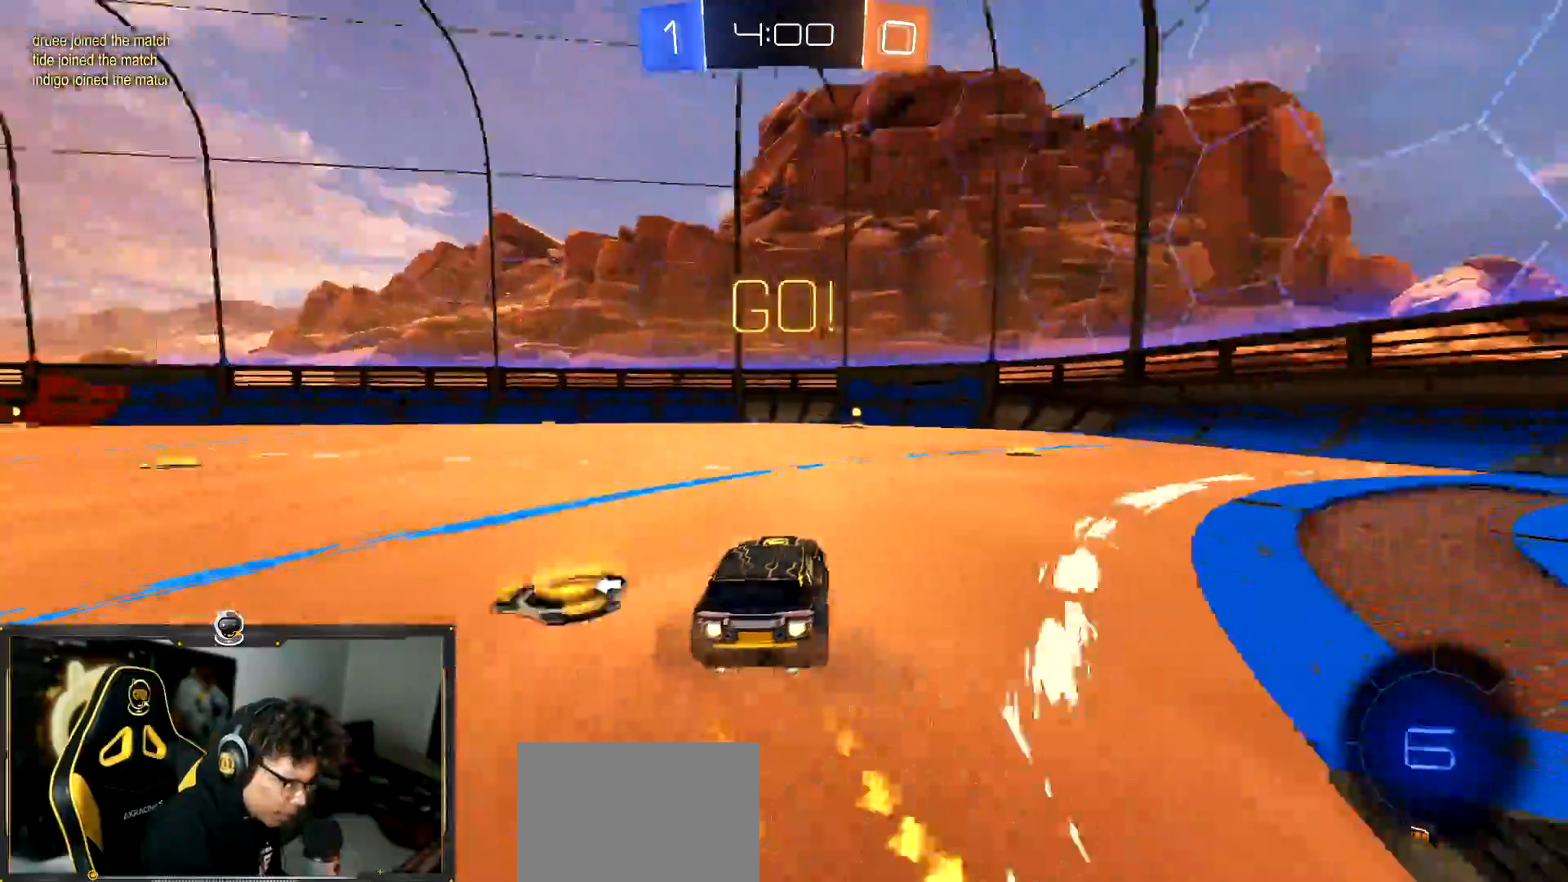
{"buttons": [], "left_stick": "down-right", "events": [[50, "CROSS", "down"], [133, "CROSS", "up"], [150, "left_stick", "up-left"], [216, "TRIANGLE", "down"], [266, "left_stick", "down-right"], [433, "TRIANGLE", "up"], [500, "R1", "up"]]}
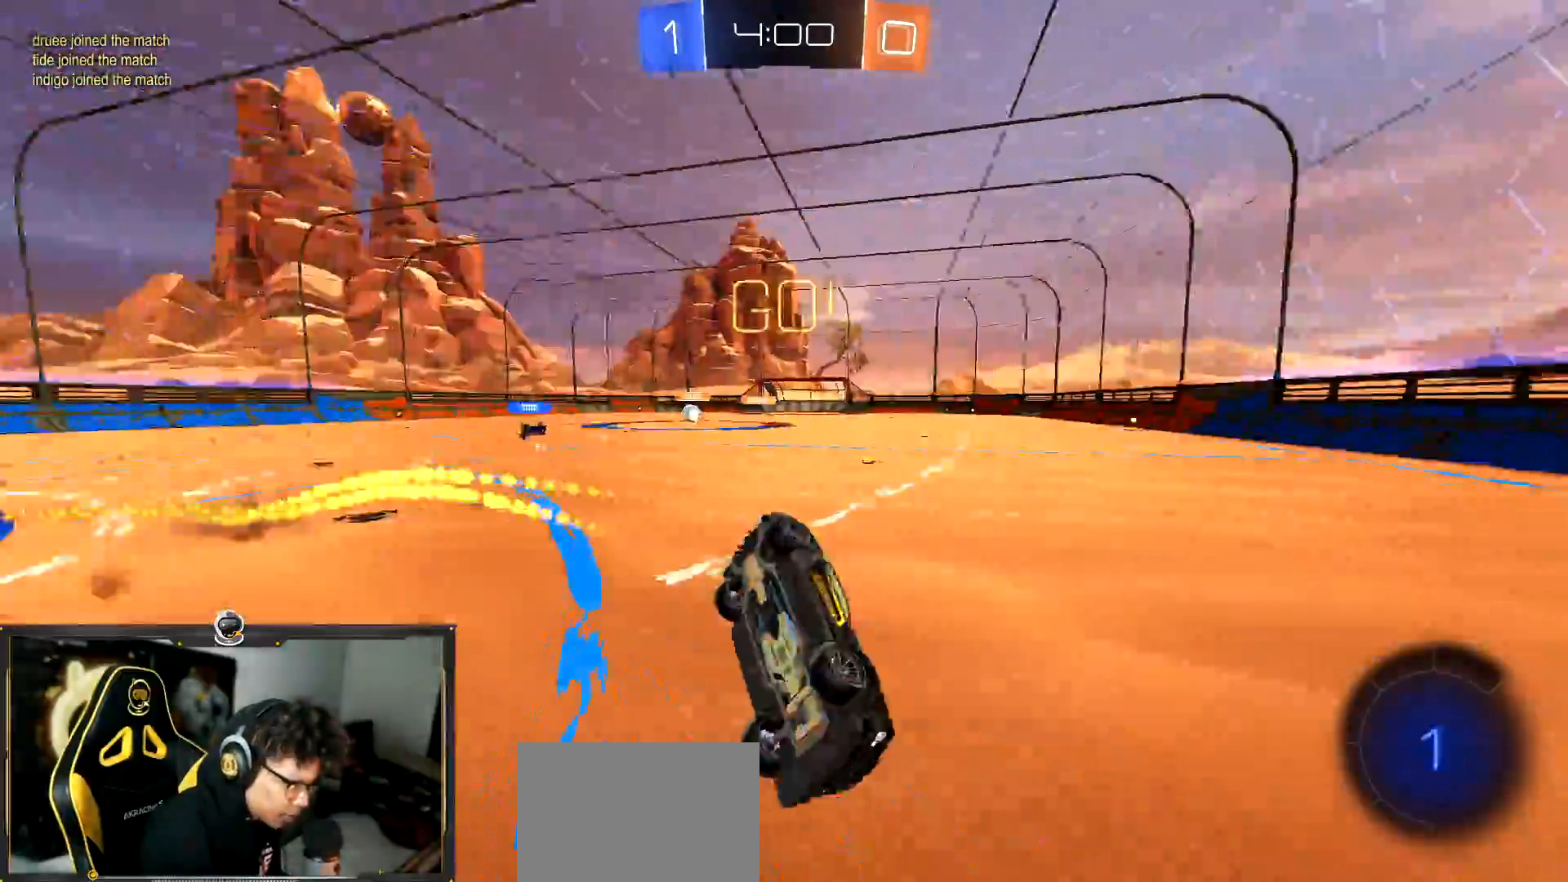
{"buttons": ["L1"], "left_stick": "up-left", "events": [[133, "left_stick", "down-left"], [184, "L1", "down"], [334, "left_stick", "left"], [450, "left_stick", "up-left"]]}
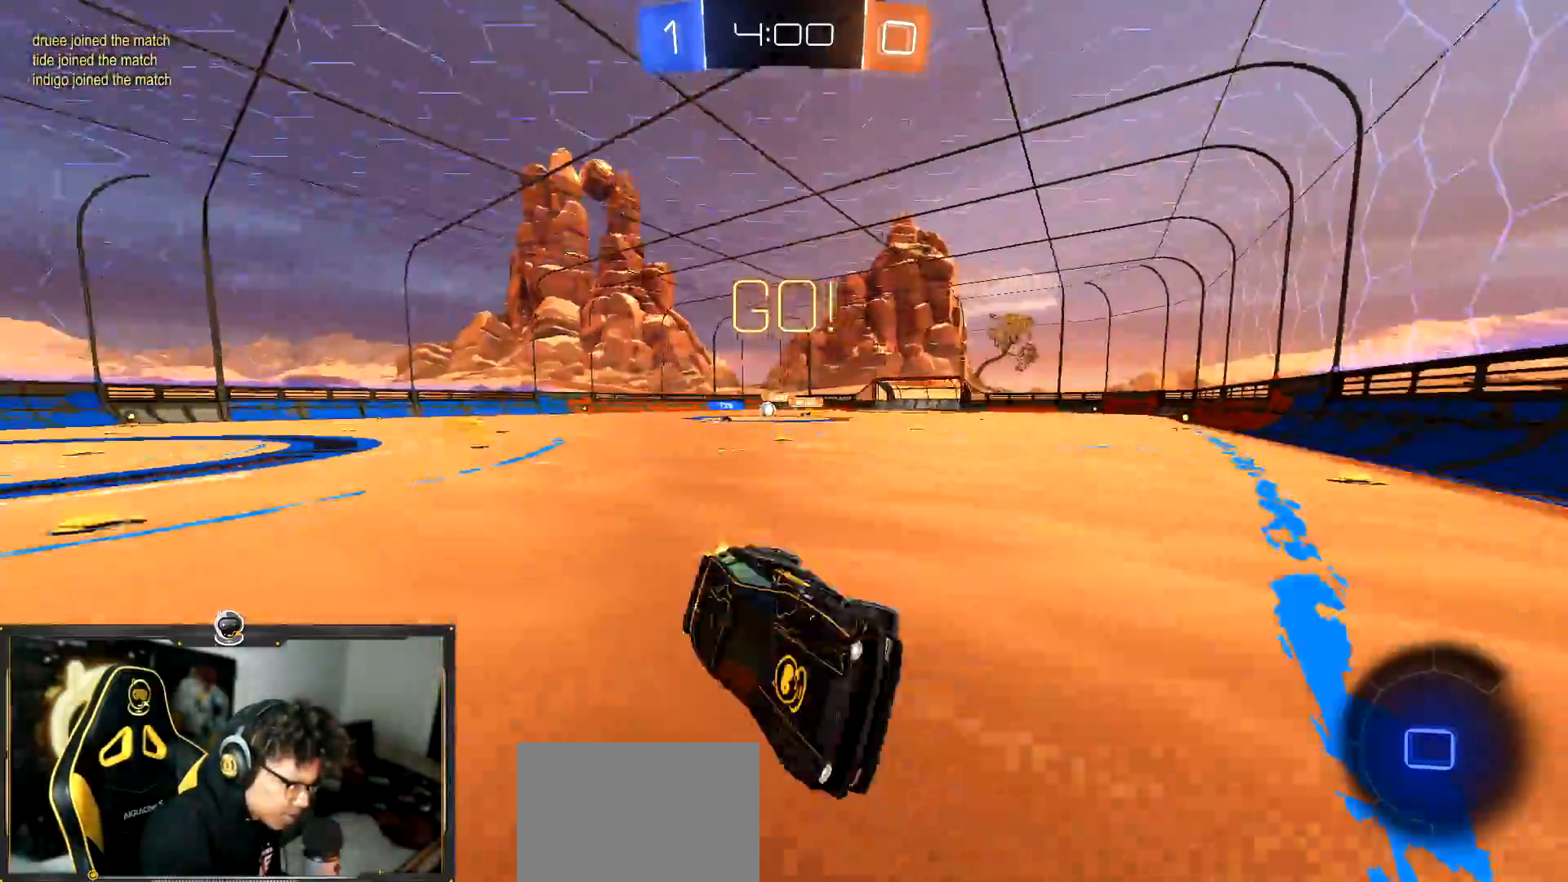
{"buttons": [], "left_stick": "up-left", "events": [[84, "L1", "up"]]}
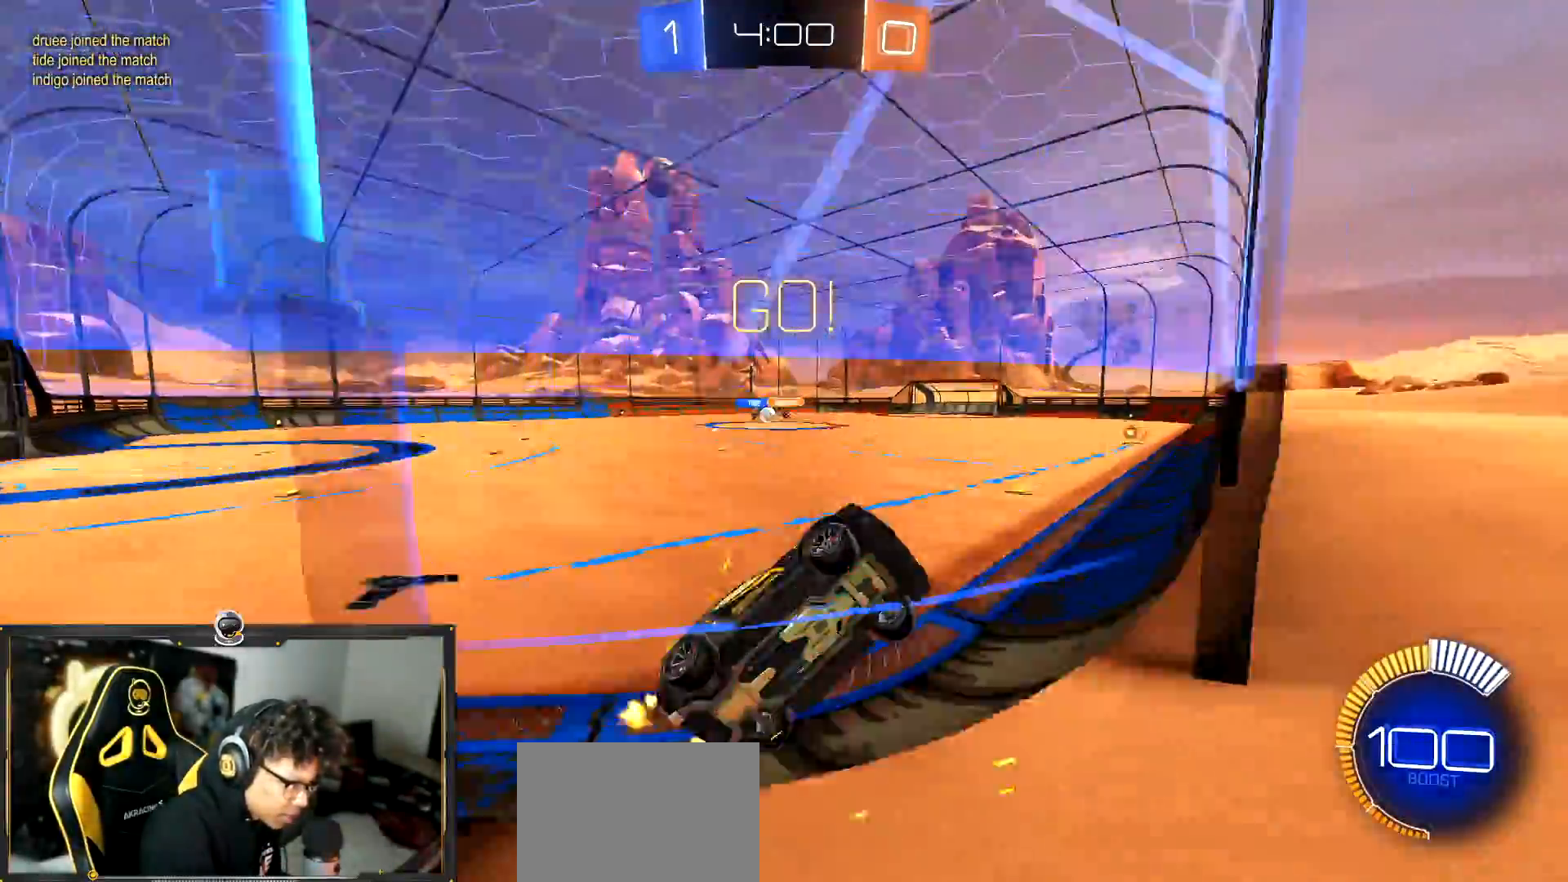
{"buttons": ["R1"], "left_stick": "up-left", "events": [[117, "L1", "down"], [267, "L1", "up"], [400, "R1", "down"]]}
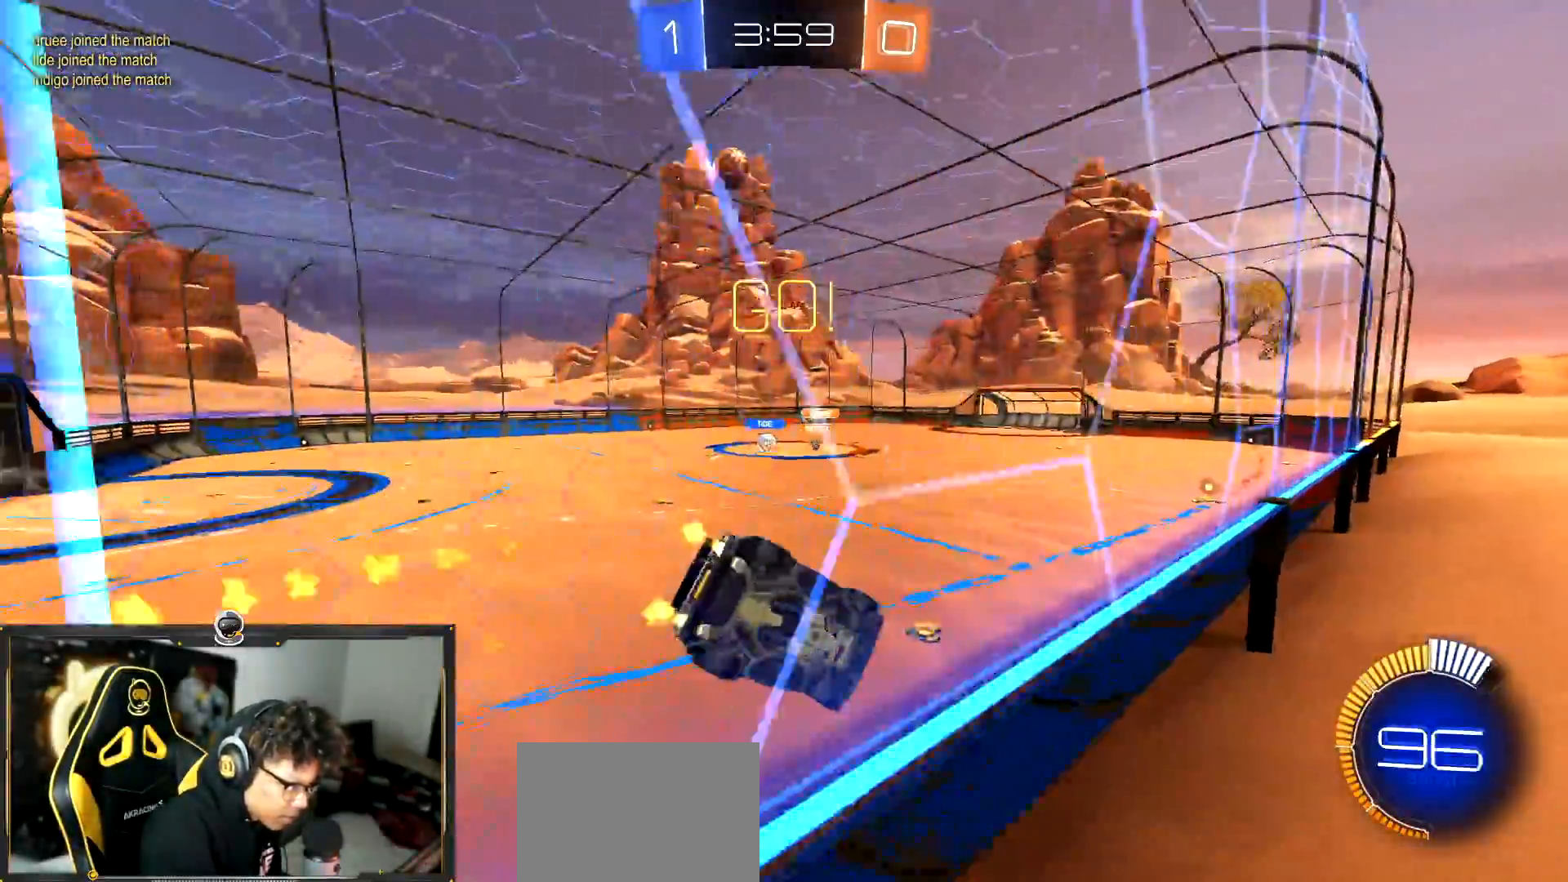
{"buttons": ["R1"], "left_stick": "left", "events": [[16, "left_stick", "center"], [183, "left_stick", "left"], [266, "left_stick", "center"], [383, "left_stick", "left"]]}
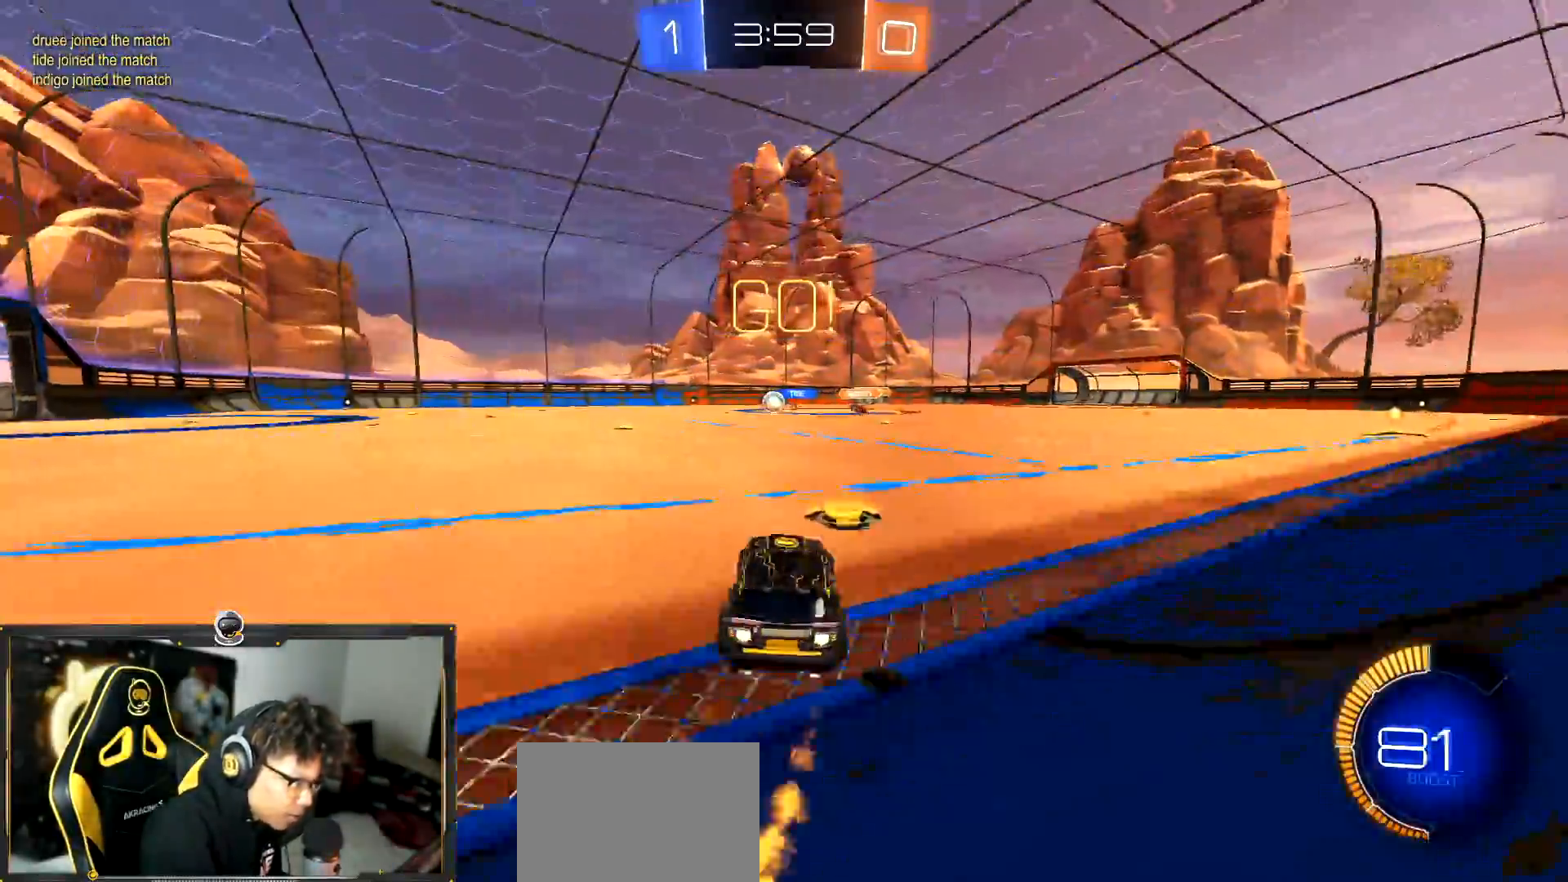
{"buttons": [], "left_stick": "center", "events": [[250, "left_stick", "center"], [500, "R1", "up"]]}
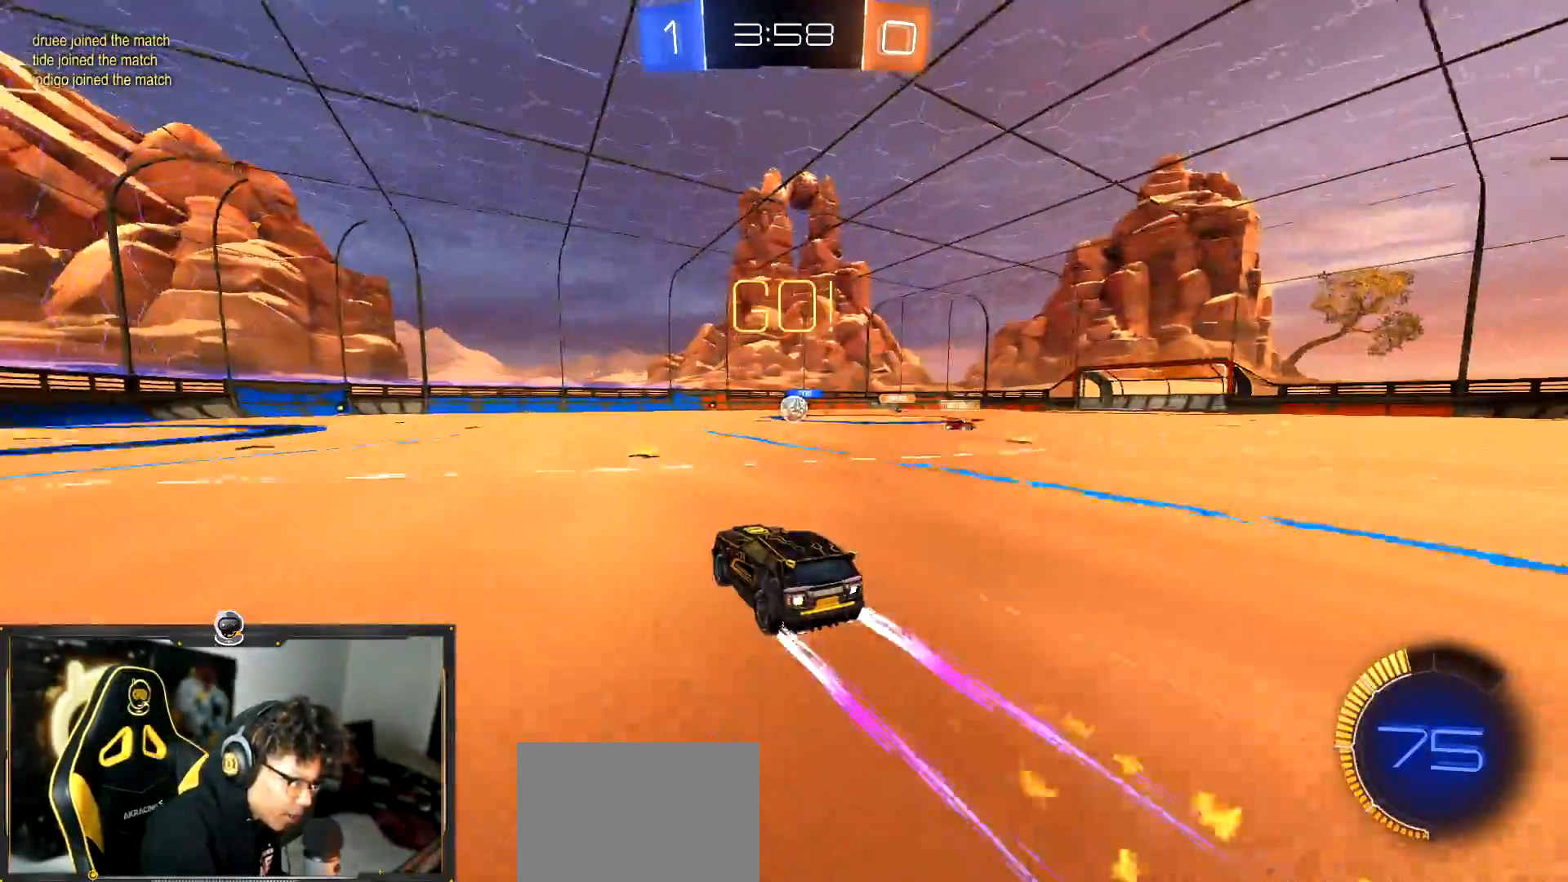
{"buttons": [], "left_stick": "right", "events": [[84, "left_stick", "right"], [301, "left_stick", "center"], [434, "left_stick", "right"]]}
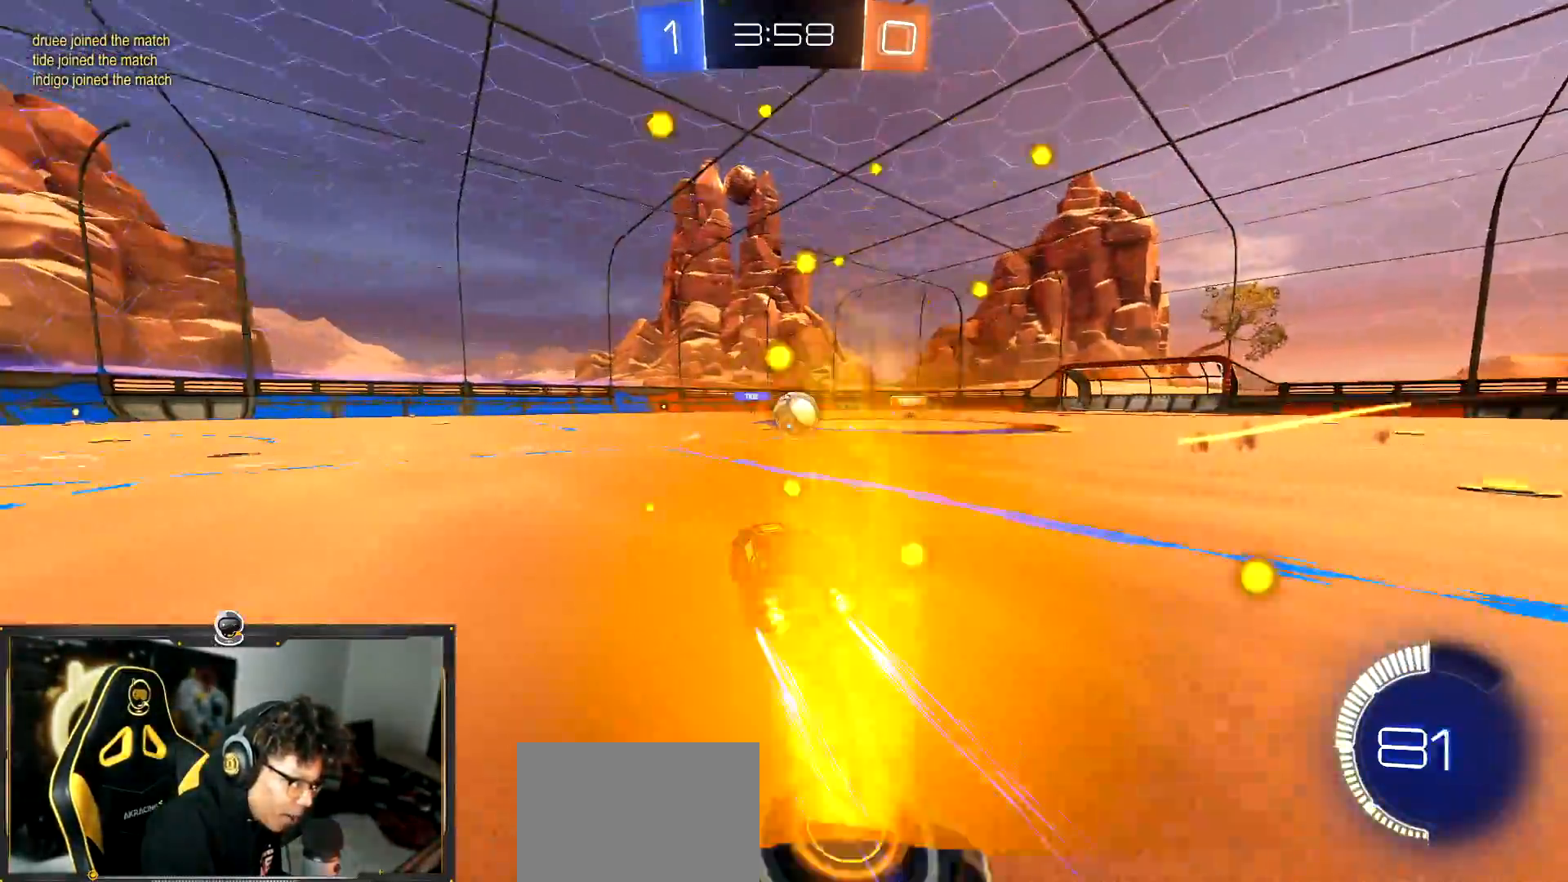
{"buttons": ["L2"], "left_stick": "left", "events": [[100, "left_stick", "center"], [184, "left_stick", "left"], [267, "L2", "down"], [267, "left_stick", "center"], [334, "left_stick", "left"]]}
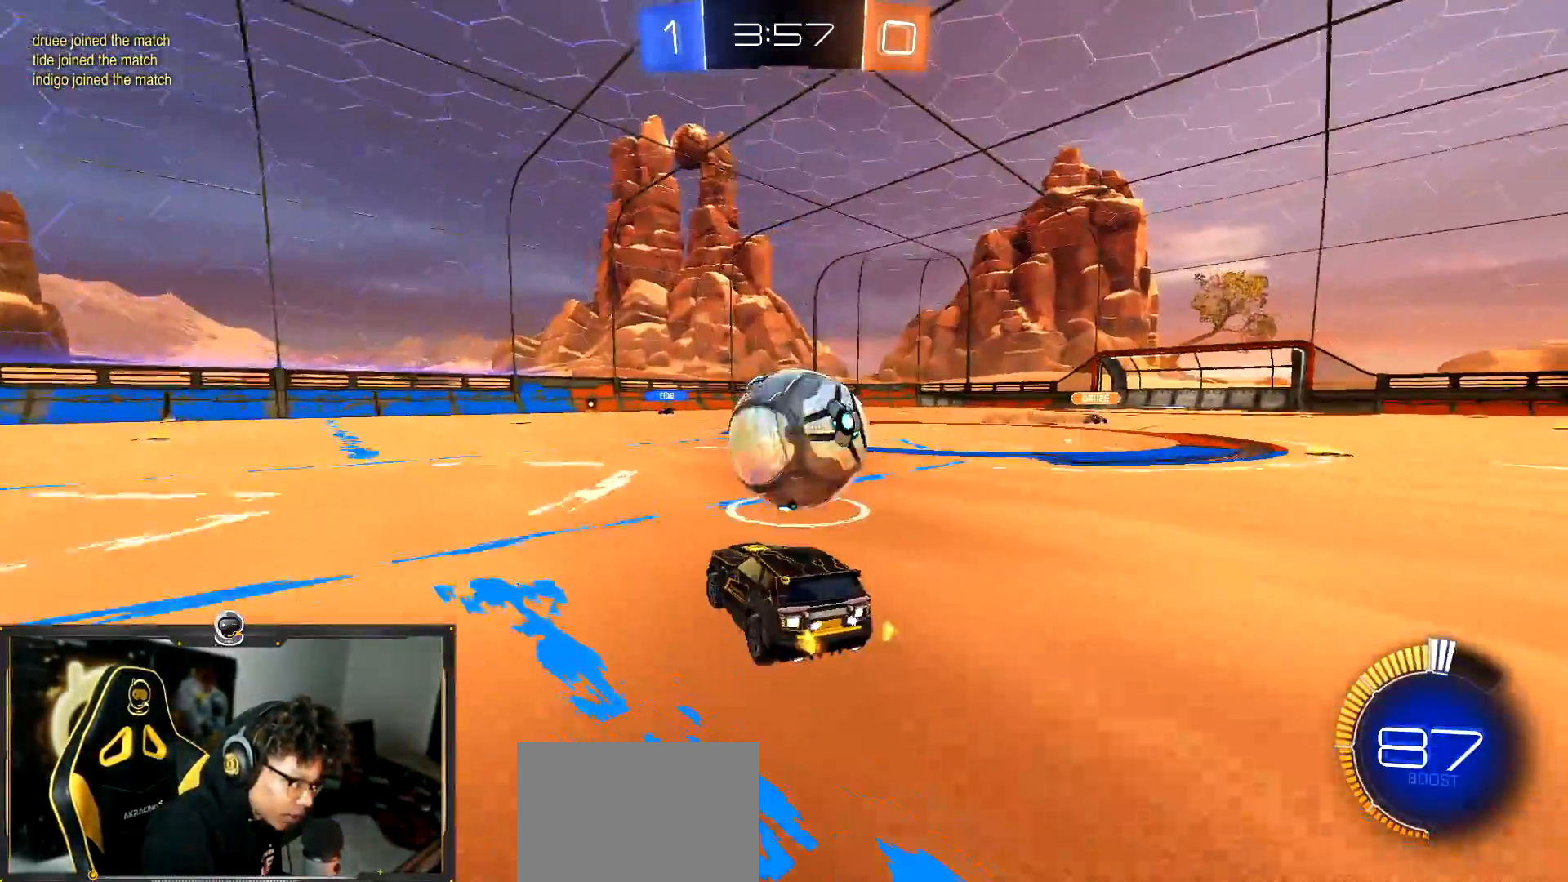
{"buttons": ["L2"], "left_stick": "right", "events": [[33, "left_stick", "center"], [133, "L2", "up"], [183, "R1", "down"], [183, "left_stick", "right"], [300, "R1", "up"], [316, "left_stick", "left"], [417, "L2", "down"], [450, "left_stick", "right"]]}
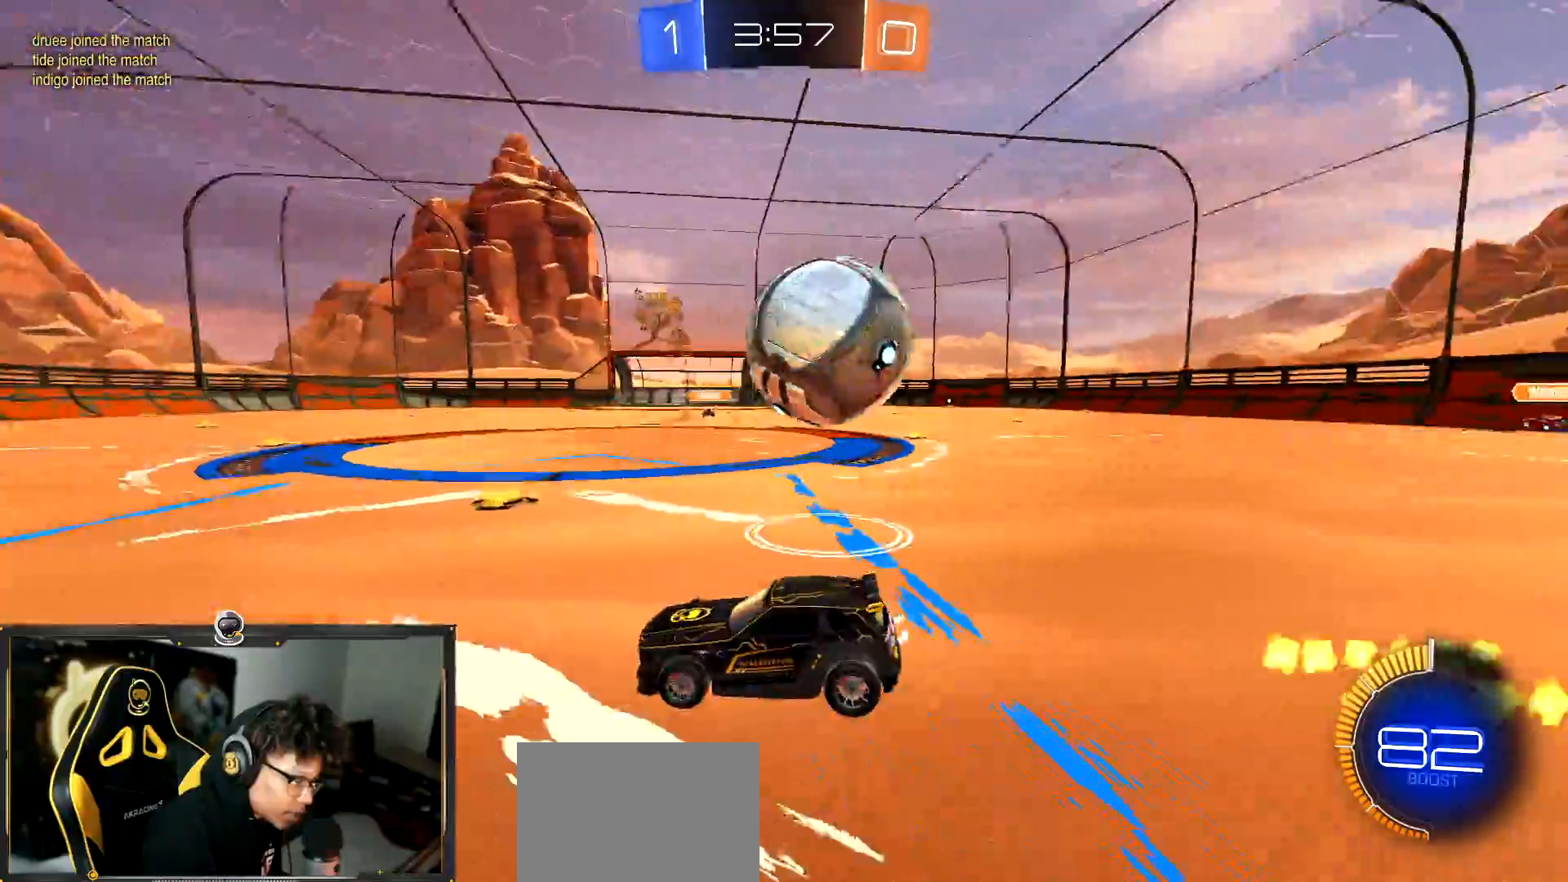
{"buttons": [], "left_stick": "right"}
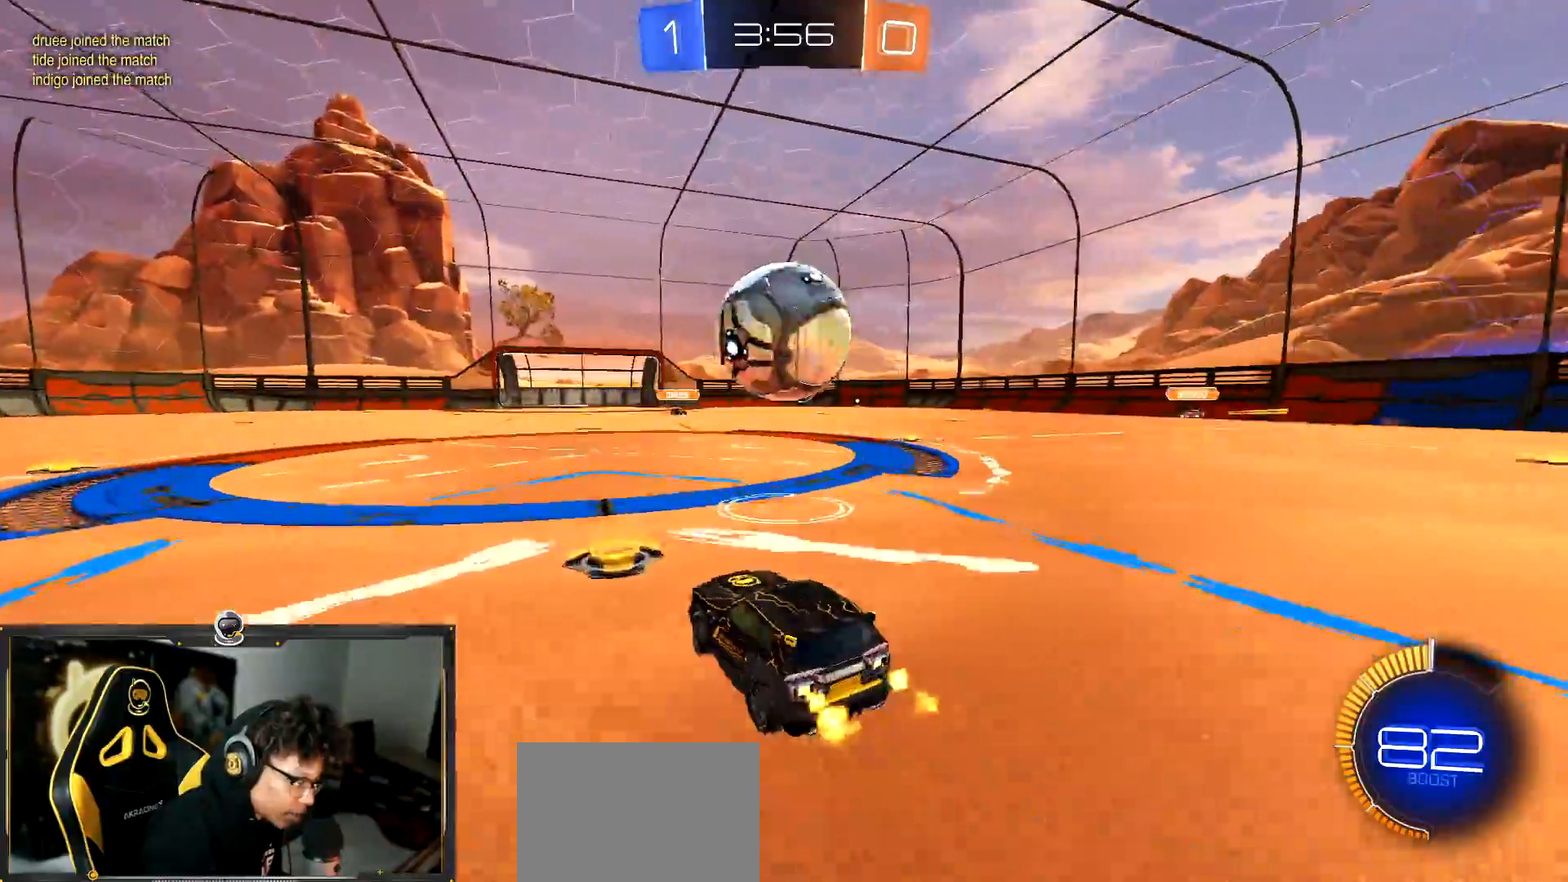
{"buttons": ["R1"], "left_stick": "center", "events": [[67, "R1", "down"], [67, "left_stick", "center"], [251, "R1", "up"], [251, "left_stick", "left"], [384, "R1", "down"], [418, "left_stick", "center"]]}
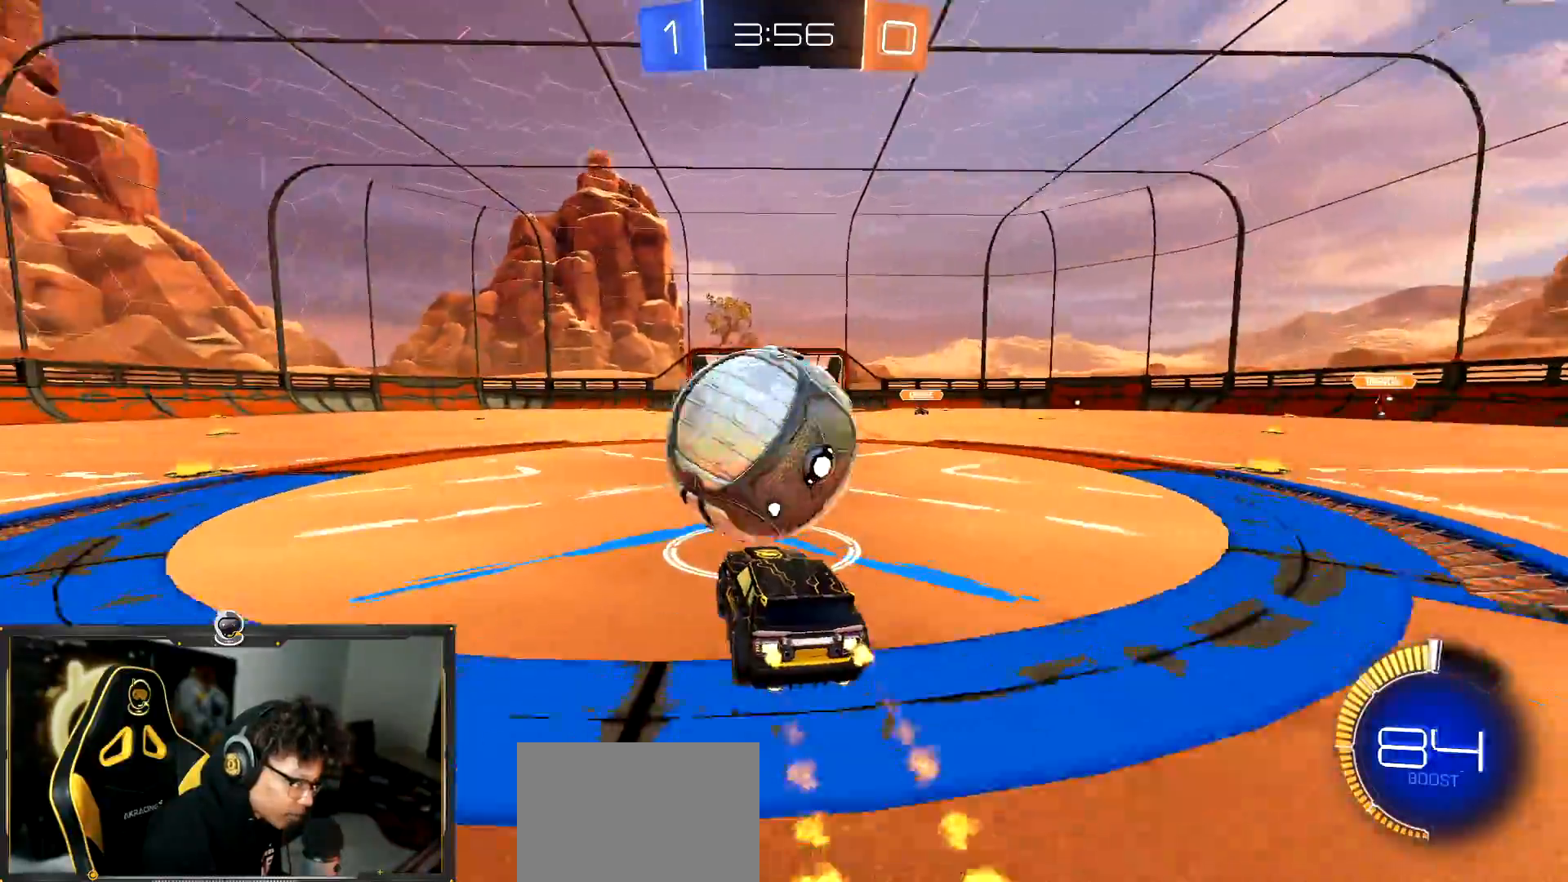
{"buttons": [], "left_stick": "center", "events": [[17, "TRIANGLE", "down"], [133, "TRIANGLE", "up"], [467, "R1", "up"]]}
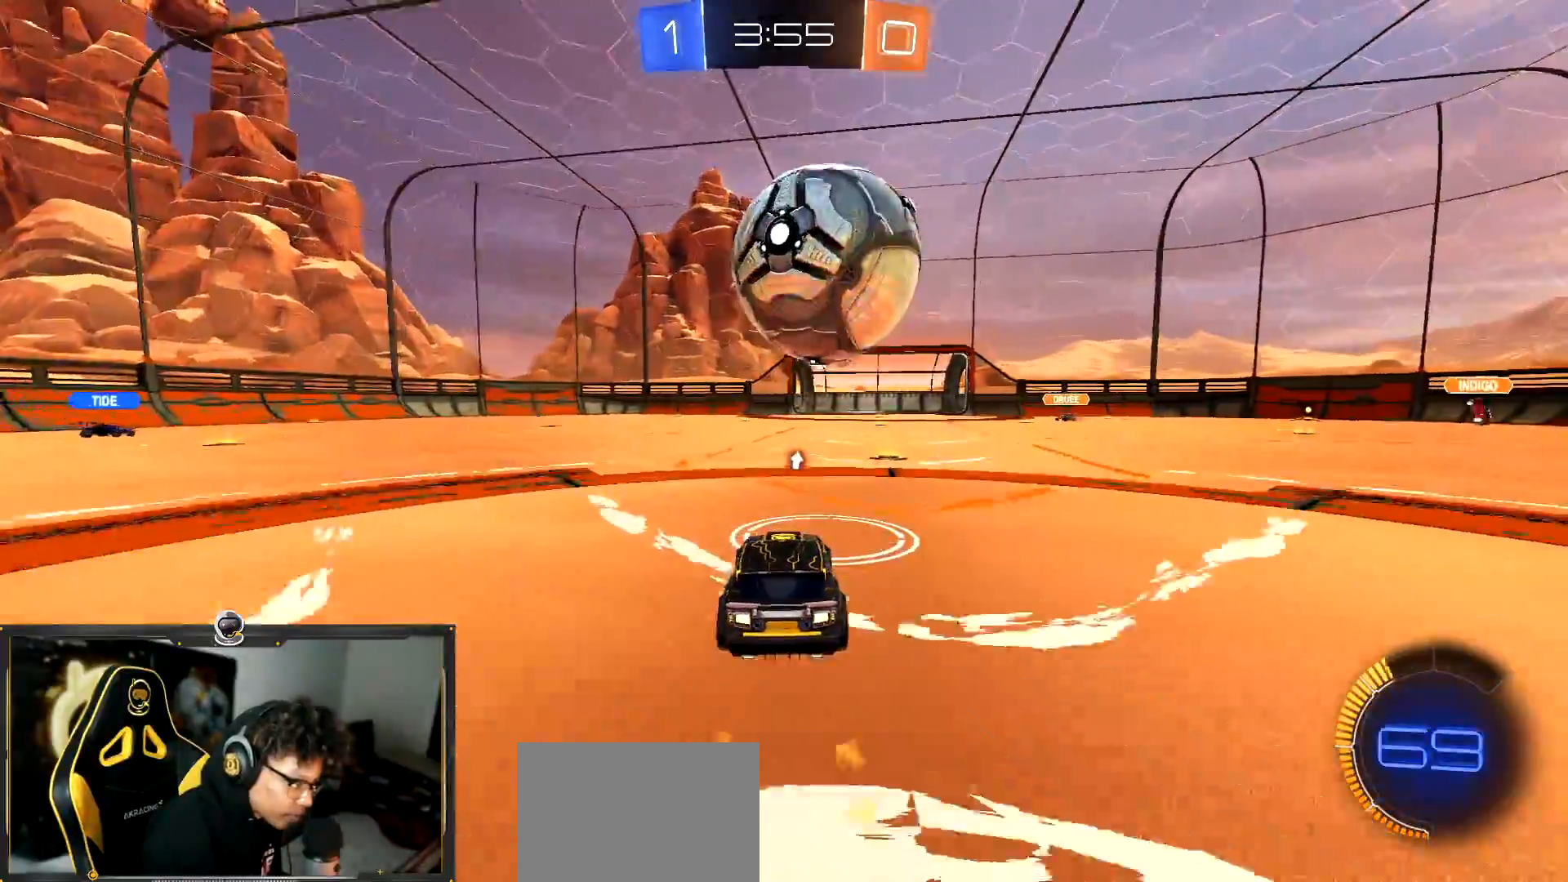
{"buttons": ["R1"], "left_stick": "center", "events": [[417, "R1", "down"]]}
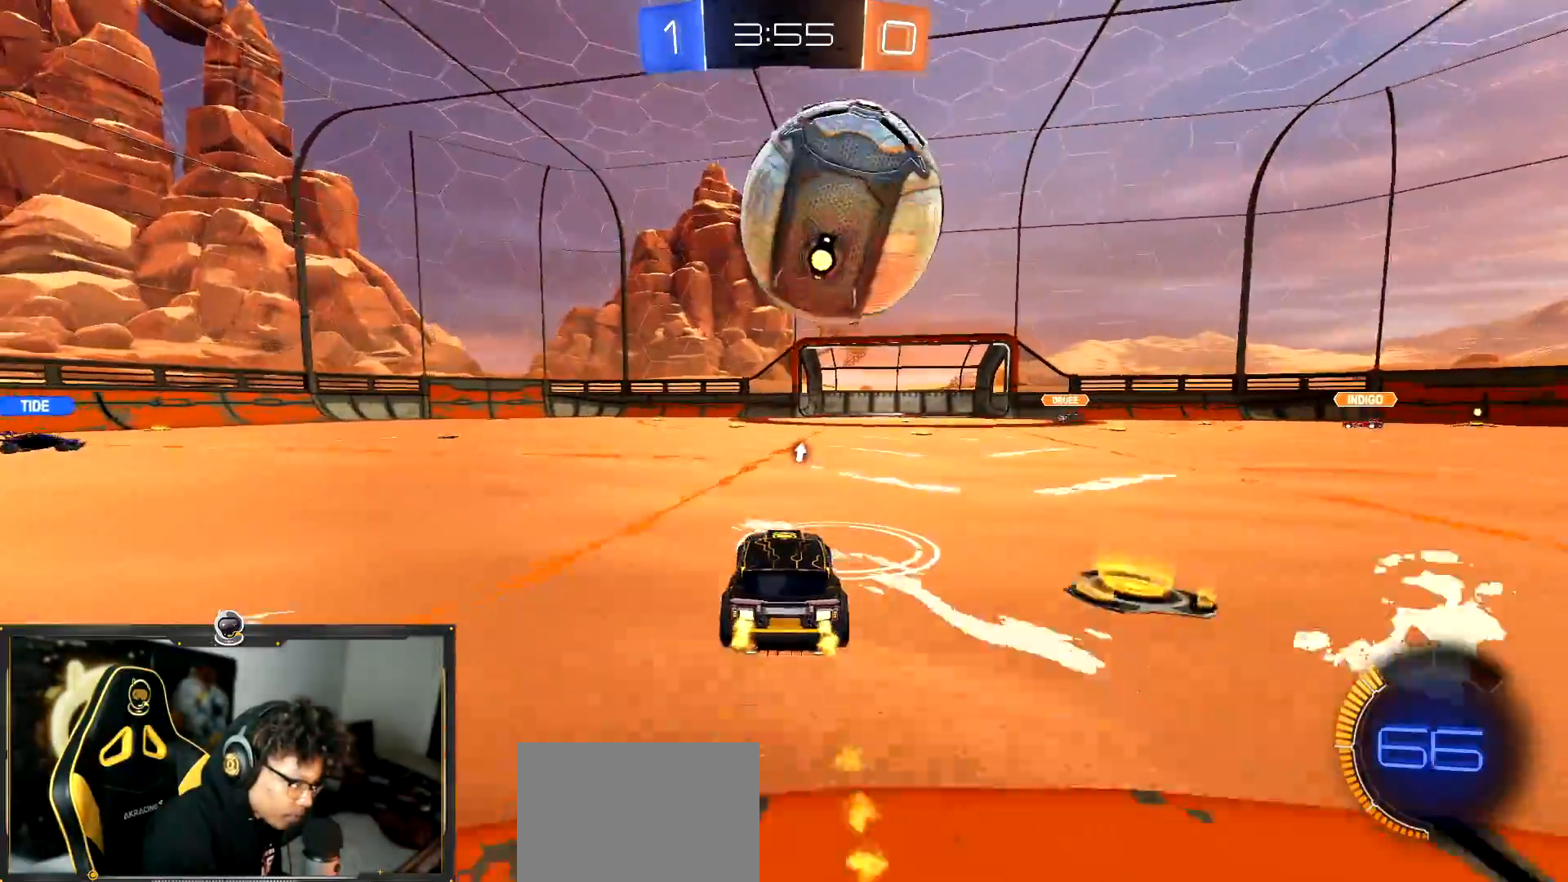
{"buttons": ["R1"], "left_stick": "center", "events": [[17, "R1", "up"], [334, "left_stick", "down-right"], [450, "left_stick", "center"], [484, "R1", "down"]]}
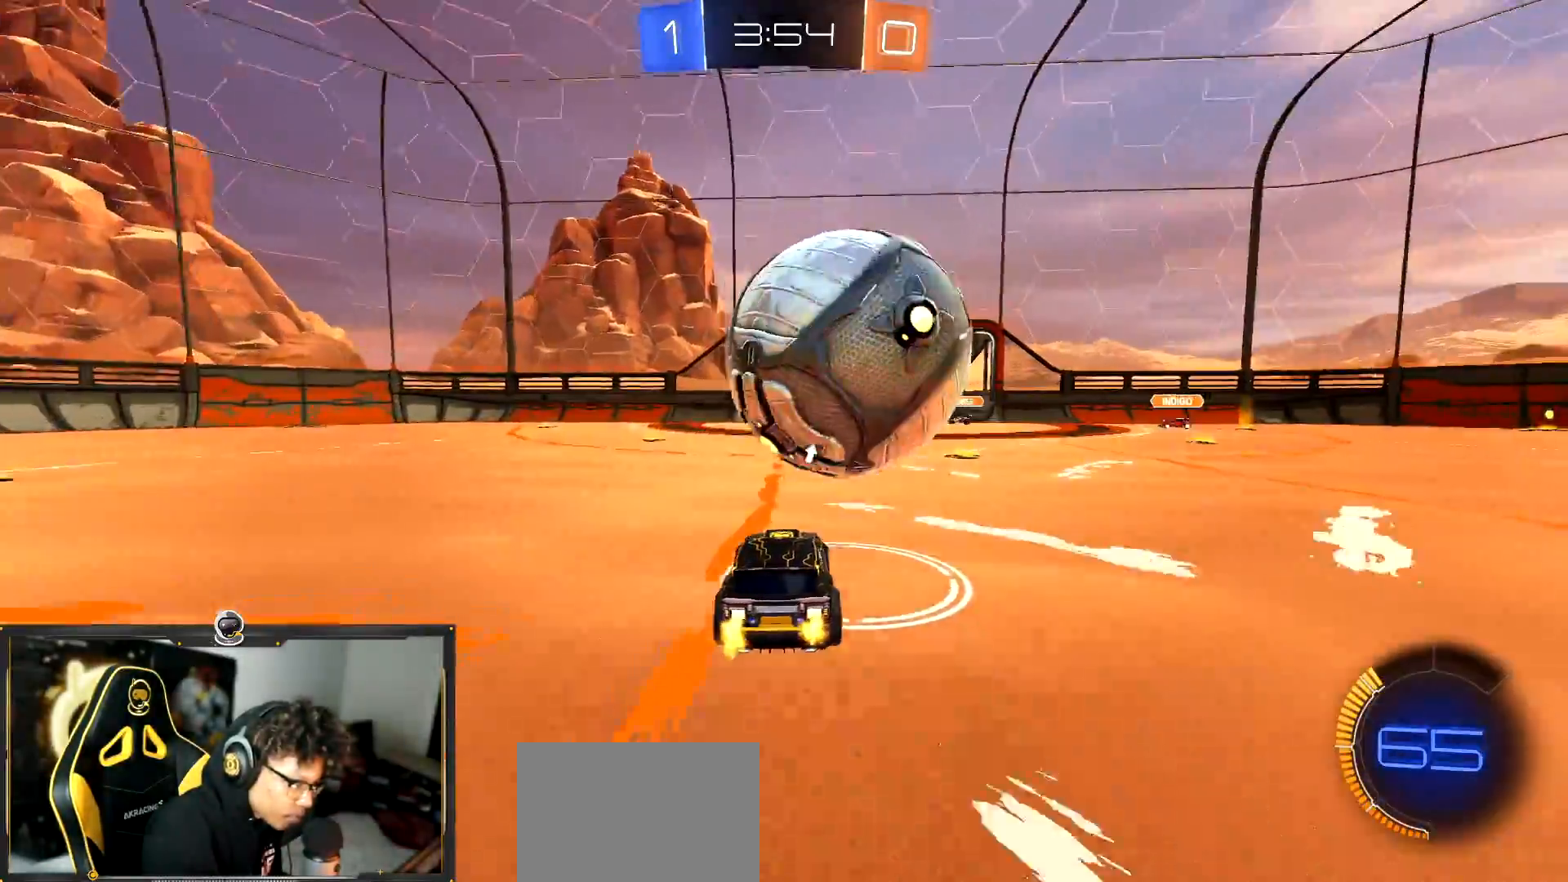
{"buttons": ["L1"], "left_stick": "right", "events": [[34, "left_stick", "left"], [134, "CROSS", "down"], [167, "left_stick", "down-right"], [201, "L1", "down"], [217, "R1", "up"], [234, "CROSS", "up"], [284, "CROSS", "down"], [301, "left_stick", "right"], [451, "CROSS", "up"]]}
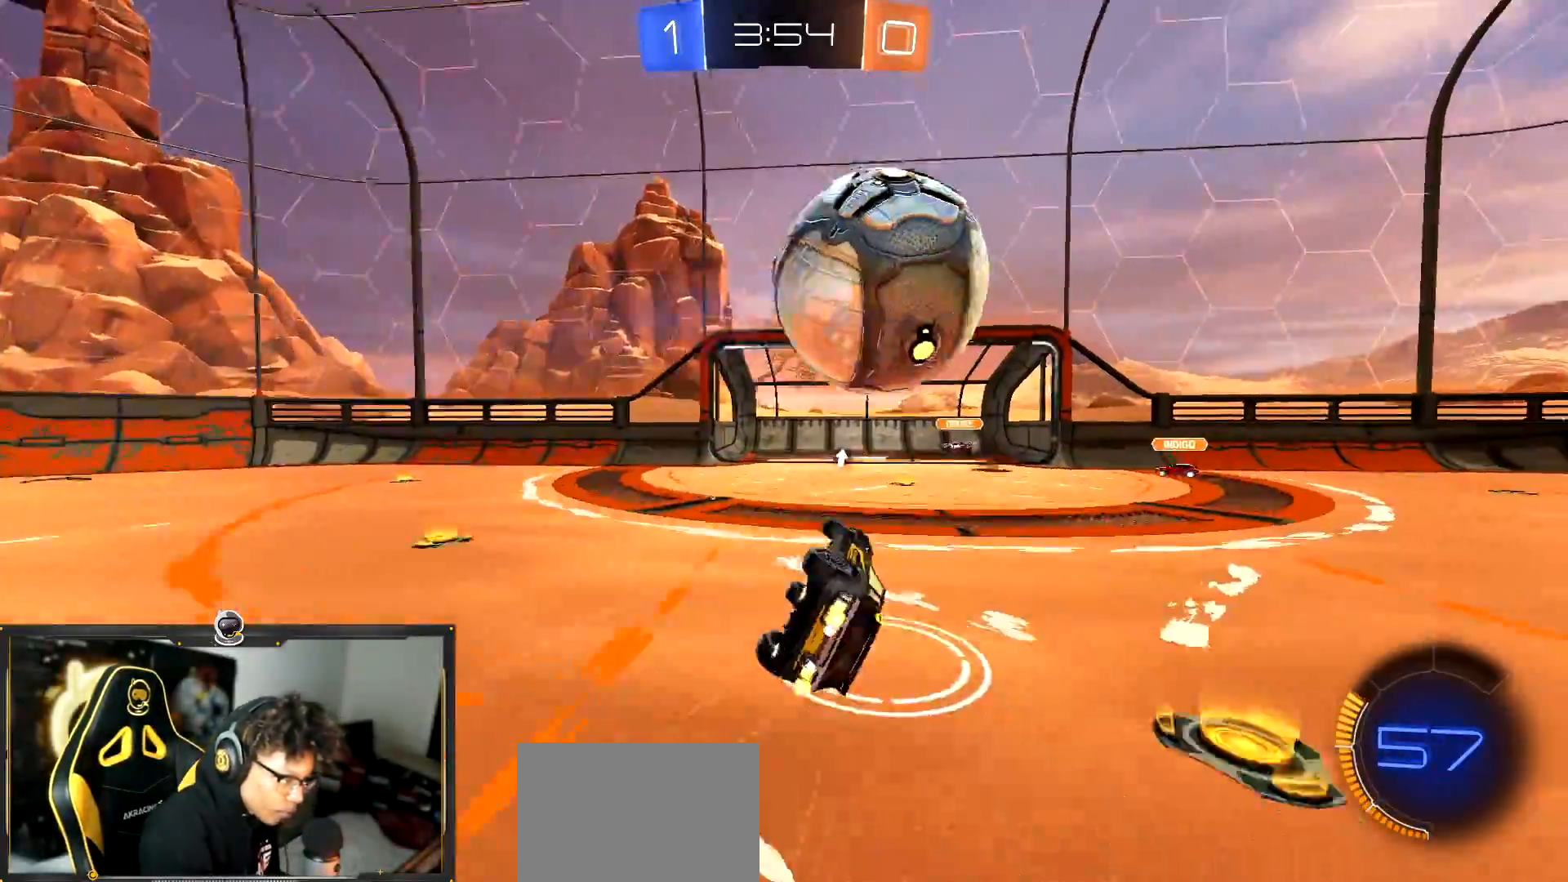
{"buttons": [], "left_stick": "right", "events": [[417, "L1", "up"]]}
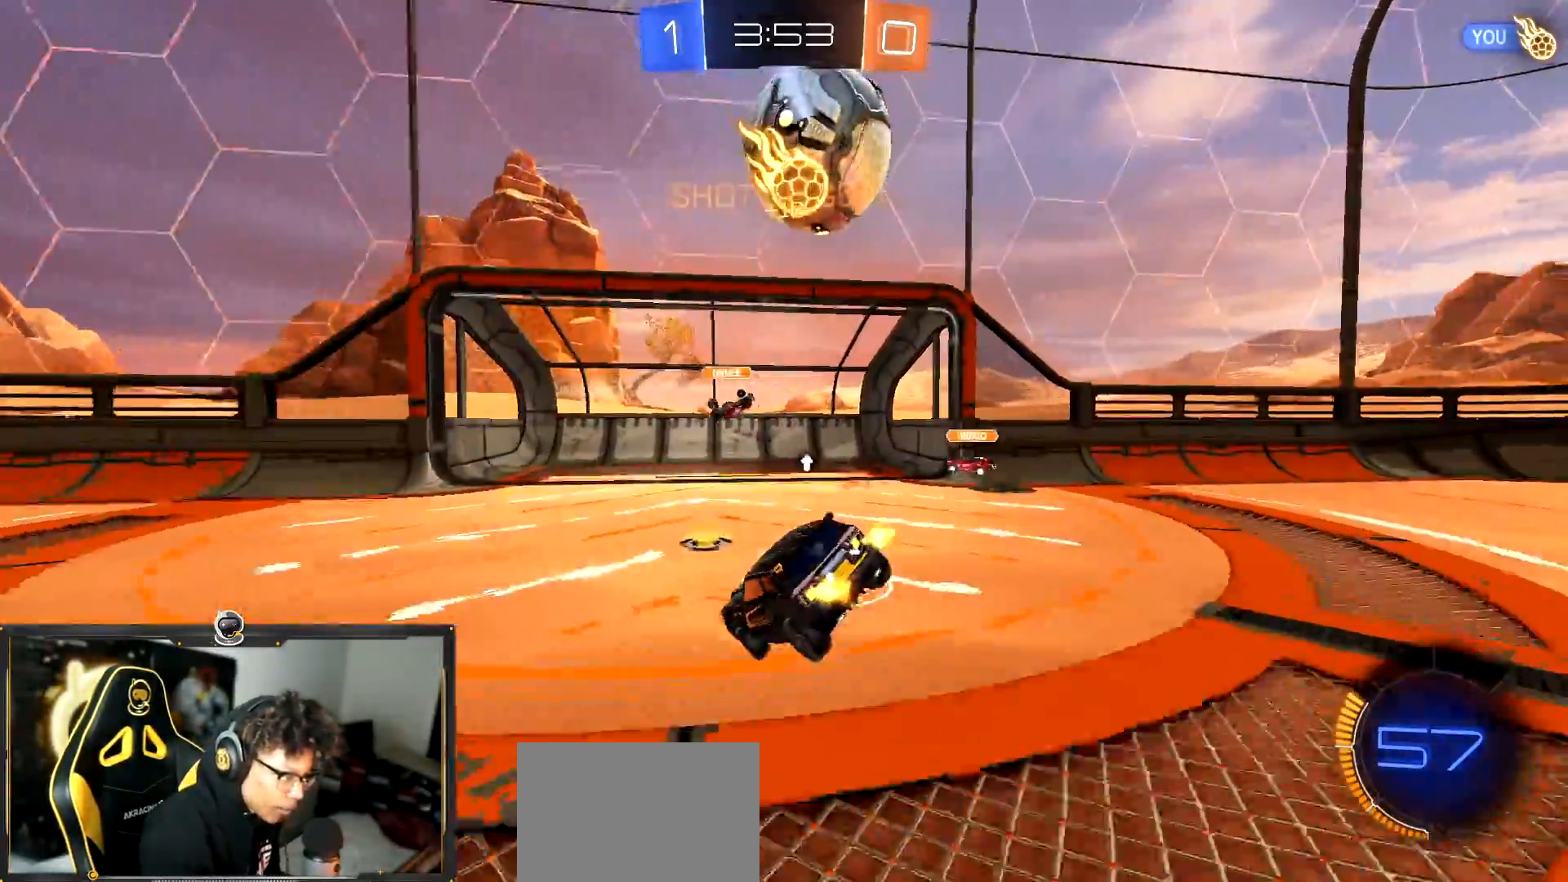
{"buttons": ["L2"], "left_stick": "right", "events": [[100, "L2", "down"], [100, "TRIANGLE", "down"], [150, "TRIANGLE", "up"]]}
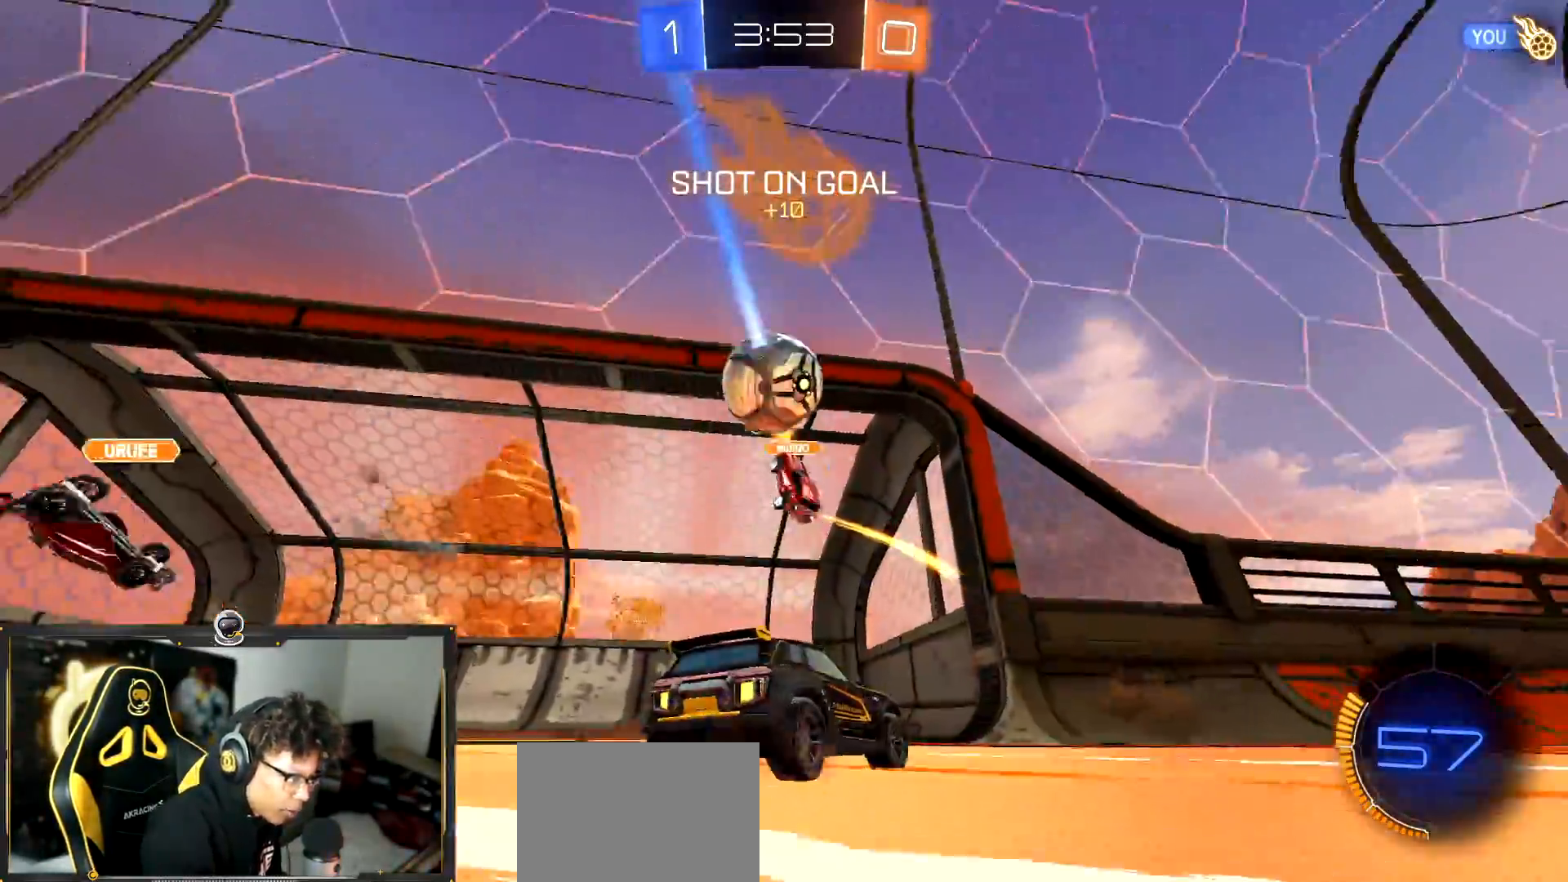
{"buttons": [], "left_stick": "right", "events": [[83, "left_stick", "left"], [300, "left_stick", "right"], [334, "L2", "up"]]}
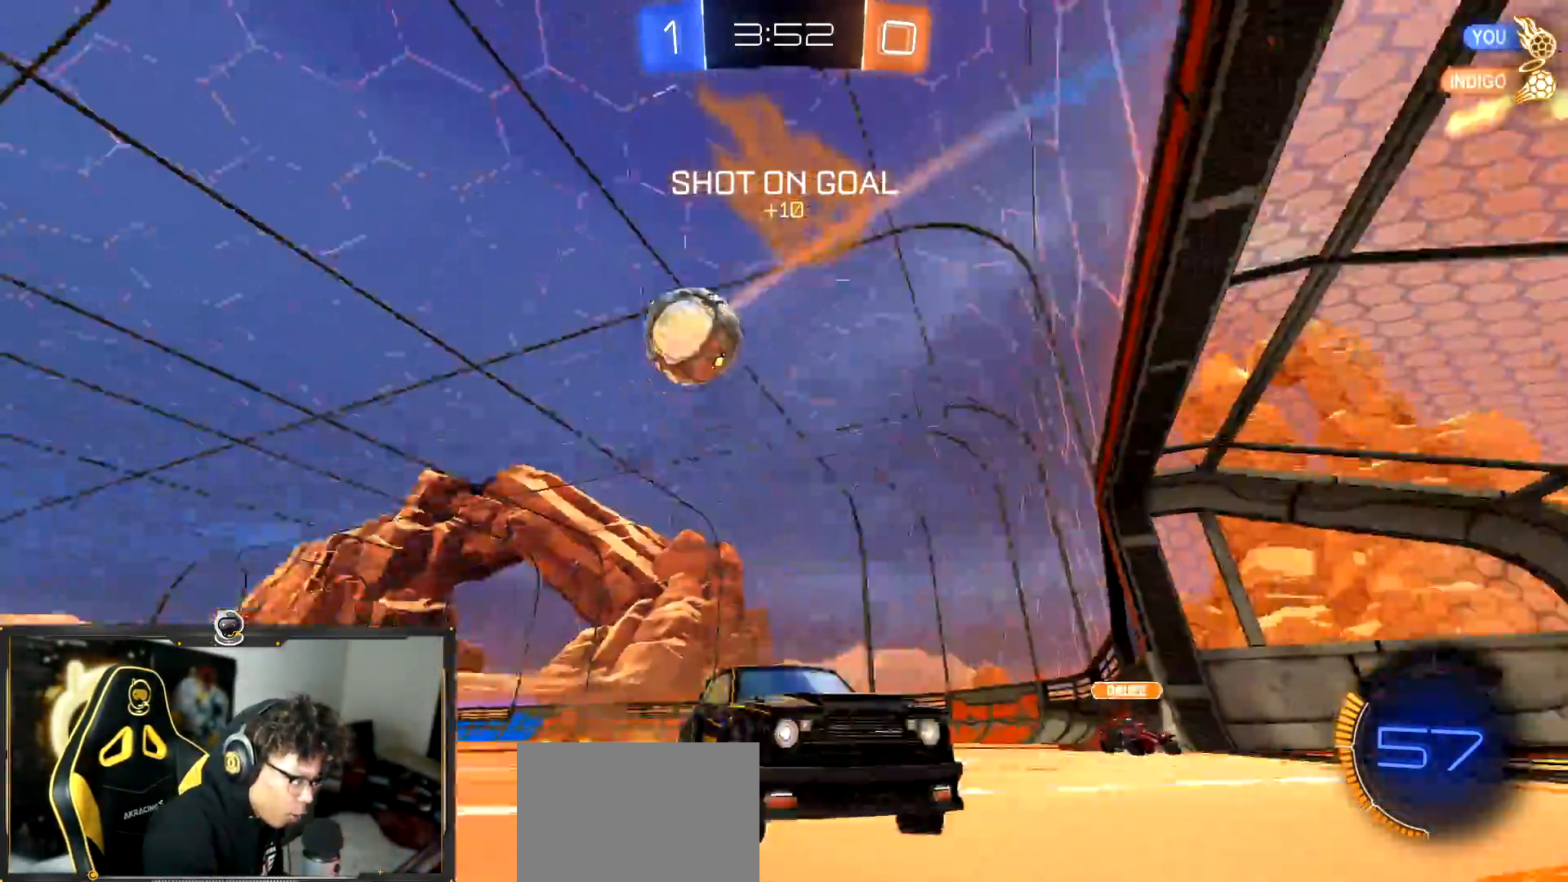
{"buttons": ["R1"], "left_stick": "right", "events": [[200, "R1", "down"]]}
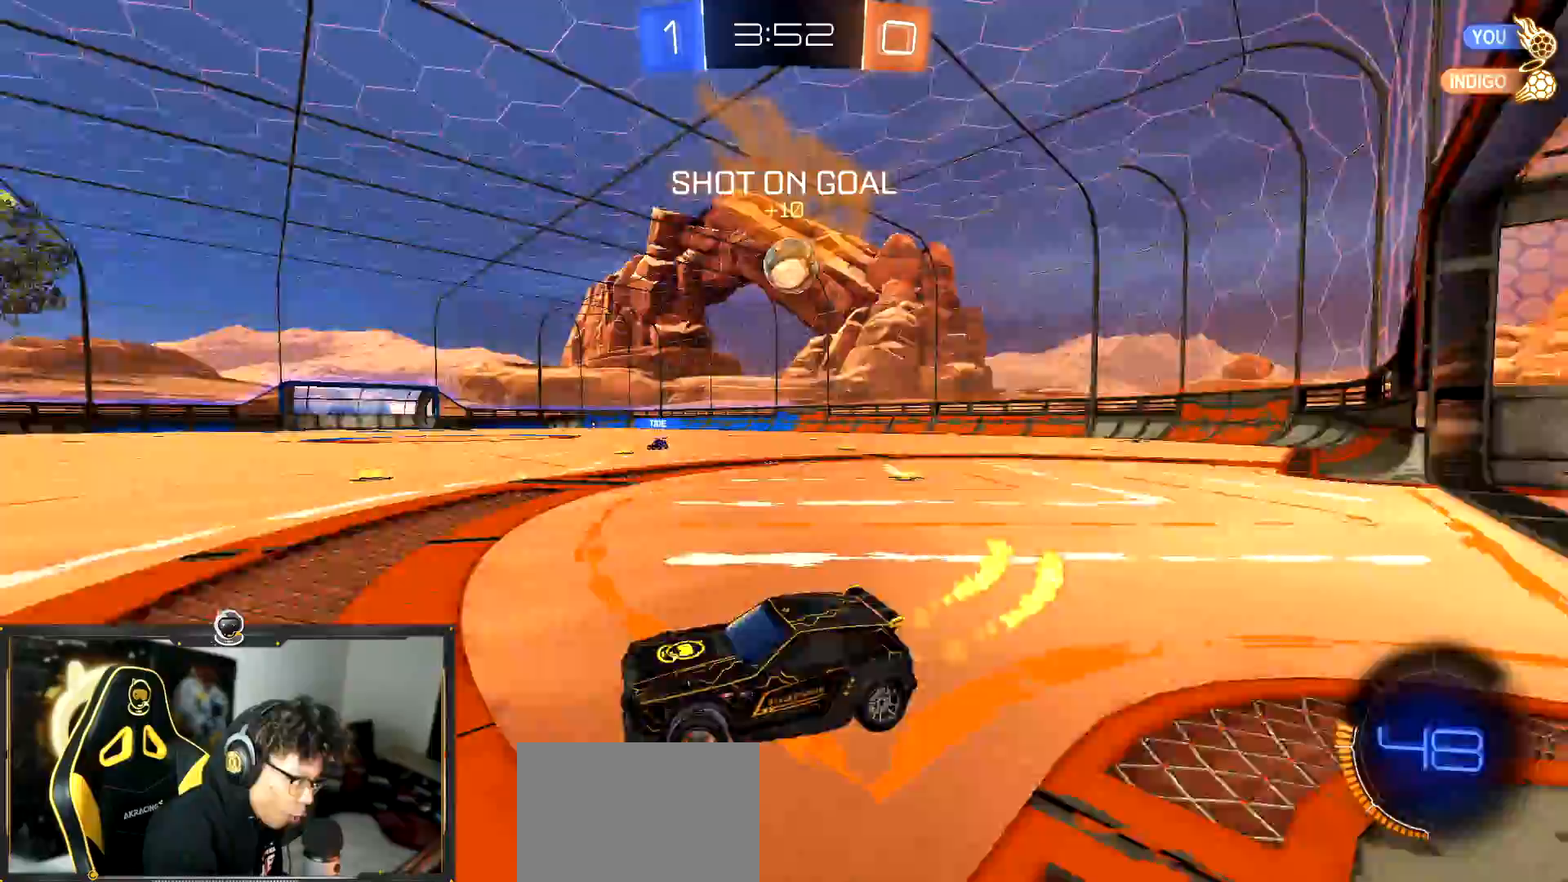
{"buttons": ["R1"], "left_stick": "center", "events": [[167, "left_stick", "center"], [400, "left_stick", "left"], [467, "left_stick", "center"]]}
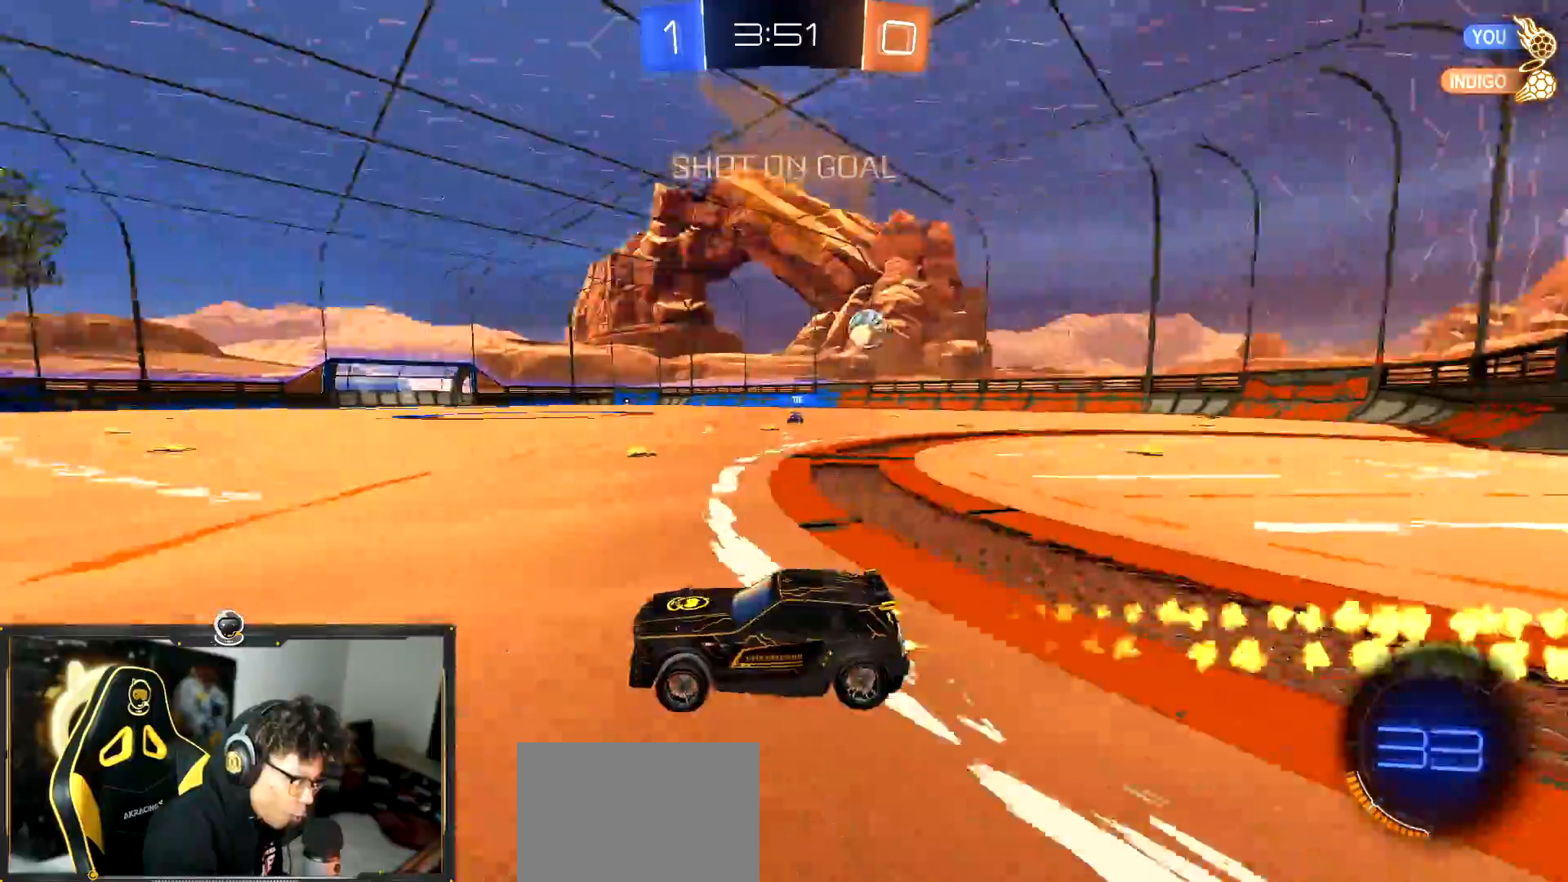
{"buttons": ["R1"], "left_stick": "right", "events": [[66, "left_stick", "down-left"], [133, "left_stick", "center"], [183, "left_stick", "right"]]}